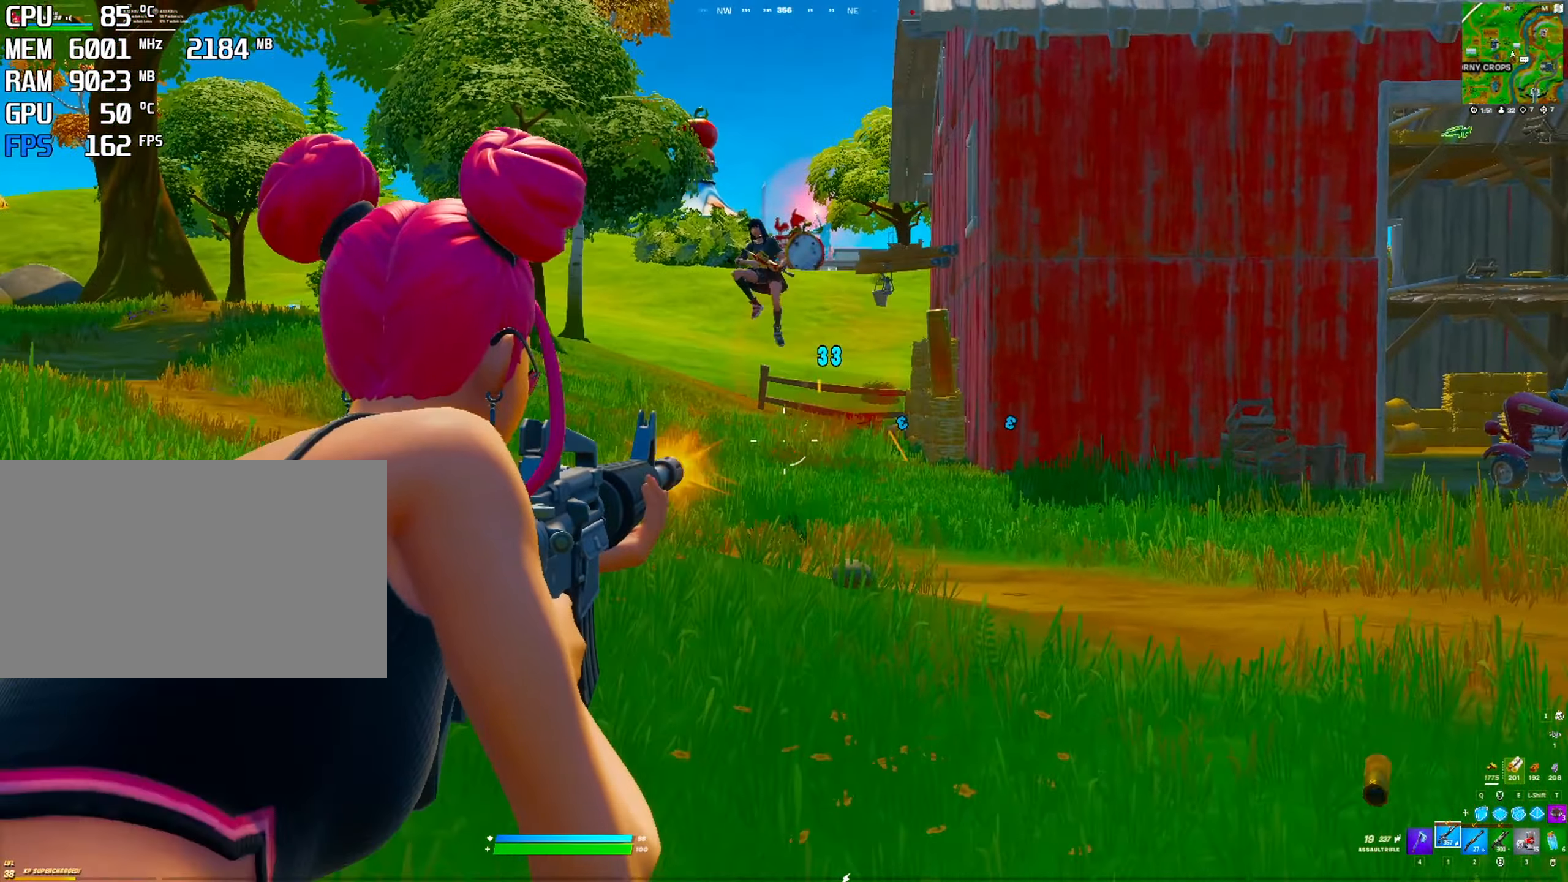
Gameplay with keyboard and mouse; each line is a JSON object with the keys and mouse buttons held at the frame after it. "events" lists presses ("down") and releases ("up") of "1", "2", "3", "4", "5", "a", "alt", "c", "caps_lock", "ctrl", "d", "e", "f", "g", "q", "r", "s", "shift", "space", "t", "v", "w", "x", "z", "mouse_left", "mouse_wheel" and "mouse_right" between this image and that frame as [ms after this image, input, new state], when the widget could be followed in between. "mouse_left", "mouse_wheel", "mouse_right" = the "left", "wheel", "right" buttons of the "mouse" list. No other keys are recorded. "wheel" means that the mouse wheel is clicked or scrolled. "mouse_move" is the direction in which the mouse moves at that frame (one of eight, or "still"), when it could be read. Not read: tab.
{"keys": ["q"], "mouse": ["left"], "mouse_move": "right", "events": [[100, "mouse_right", "up"], [100, "space", "down"], [300, "e", "down"], [400, "space", "up"], [467, "e", "up"], [467, "q", "down"]]}
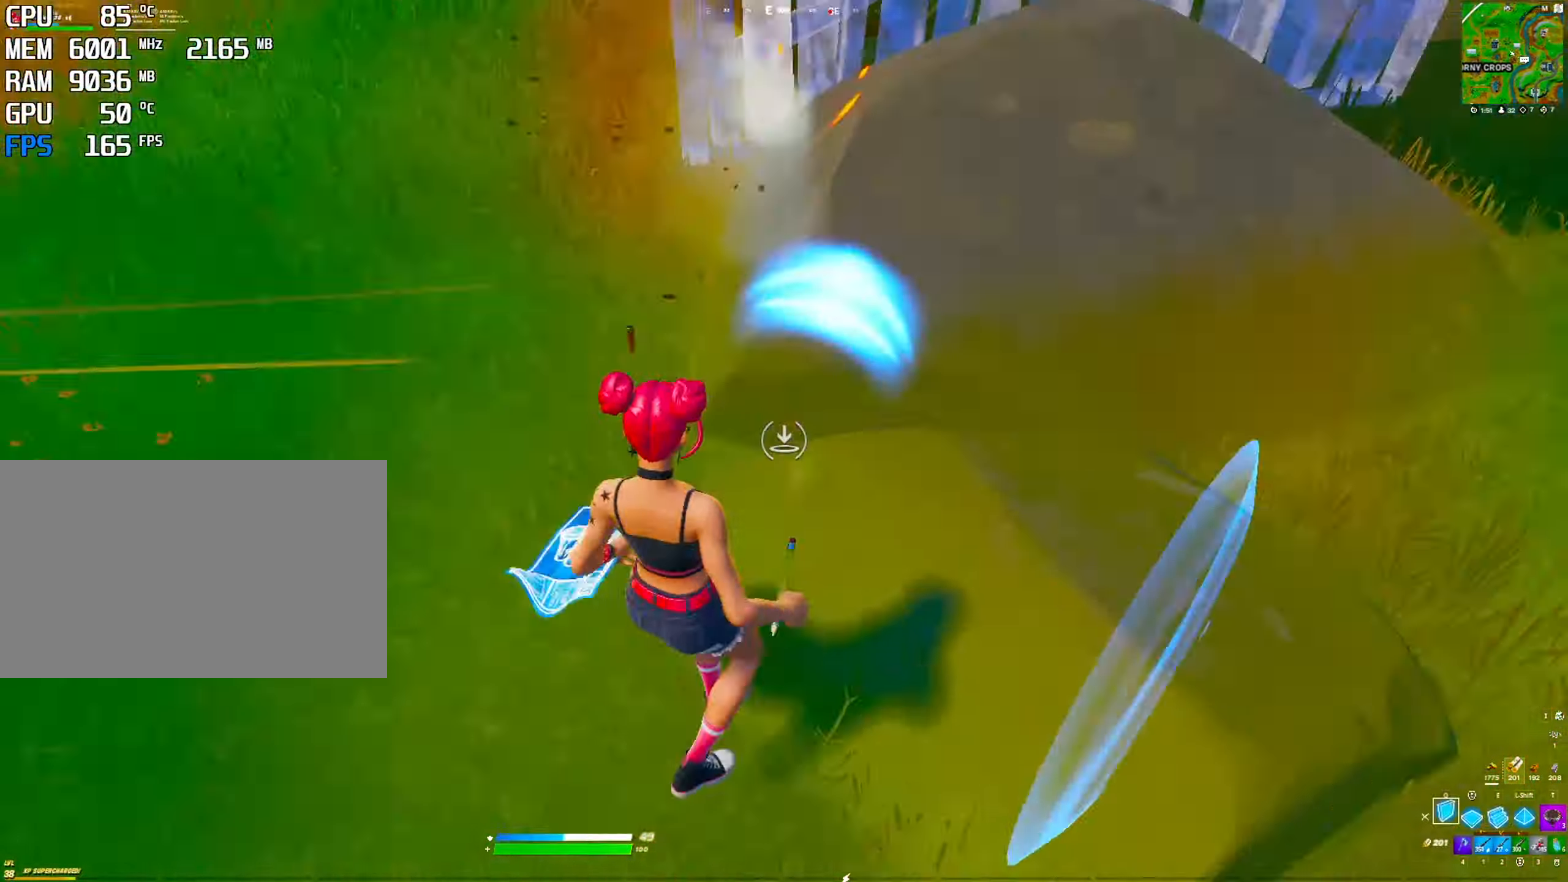
{"keys": ["e"], "mouse": ["left"], "mouse_move": "right", "events": [[67, "q", "up"], [350, "space", "down"], [500, "e", "down"], [500, "space", "up"]]}
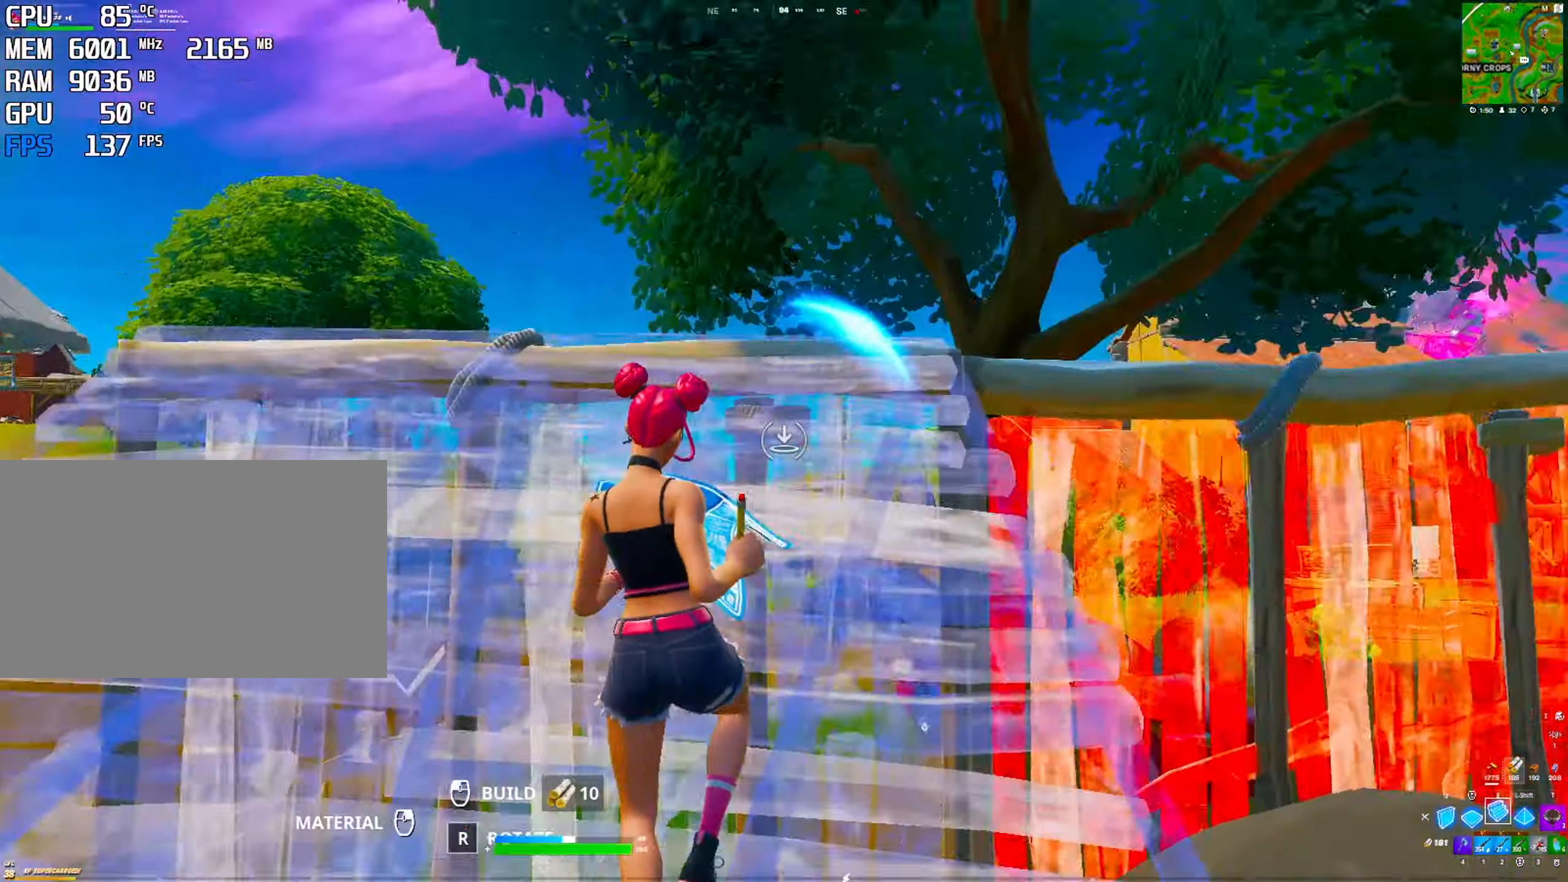
{"keys": [], "mouse": ["left"], "mouse_move": "right", "events": [[134, "e", "up"], [317, "q", "down"], [417, "q", "up"]]}
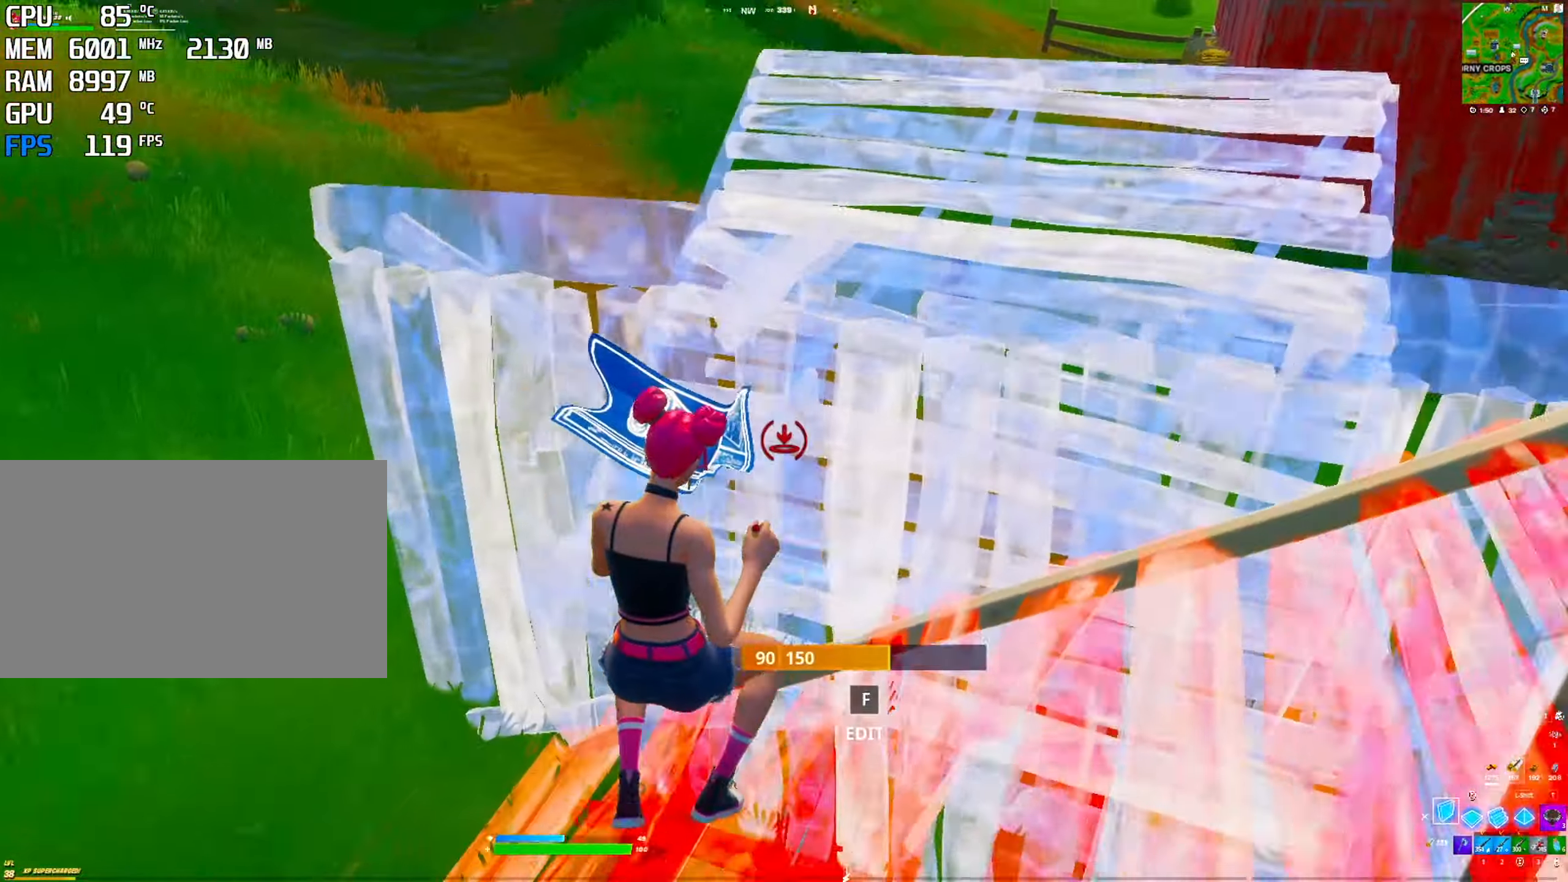
{"keys": [], "mouse": ["left"], "mouse_move": "down-left", "events": [[117, "space", "down"], [300, "space", "up"]]}
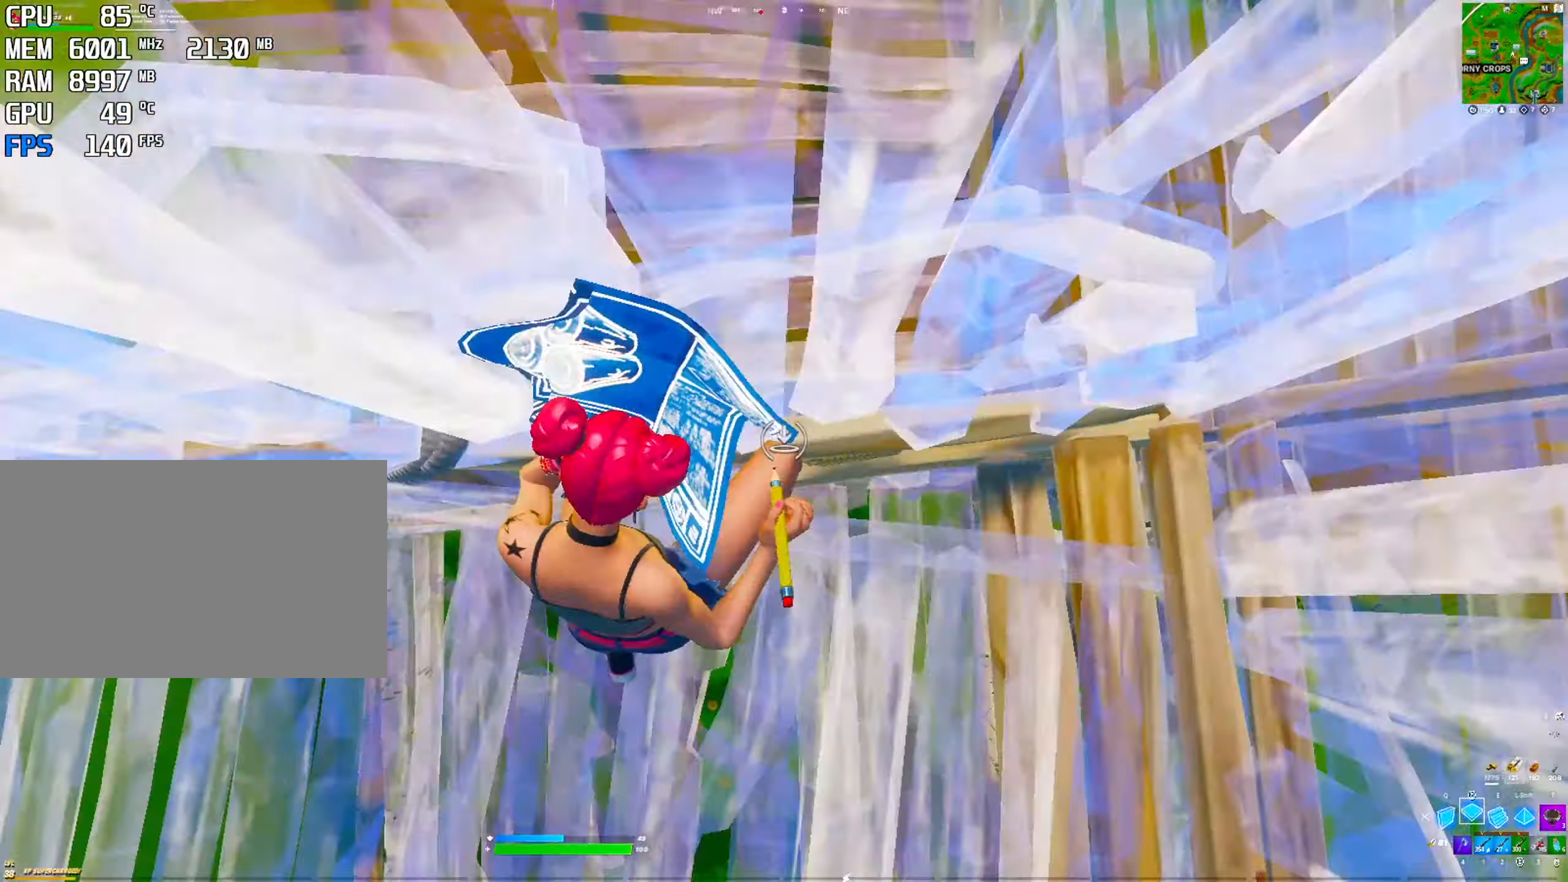
{"keys": [], "mouse": ["left"], "mouse_move": "right", "events": []}
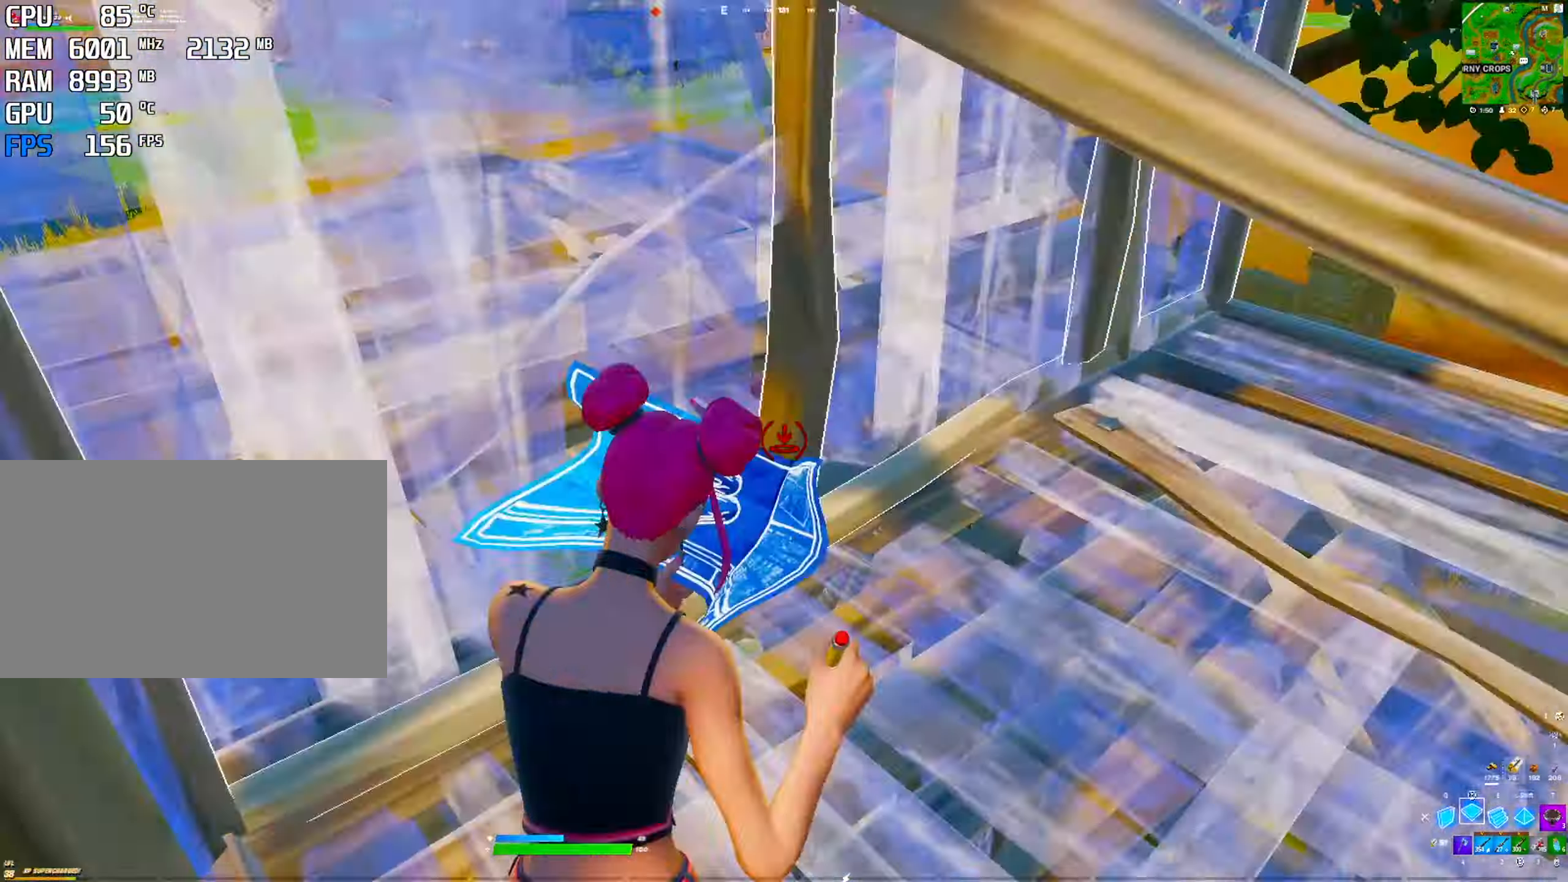
{"keys": ["e", "space"], "mouse": ["left"], "mouse_move": "down-right", "events": [[233, "space", "down"], [316, "q", "down"], [416, "q", "up"], [466, "e", "down"]]}
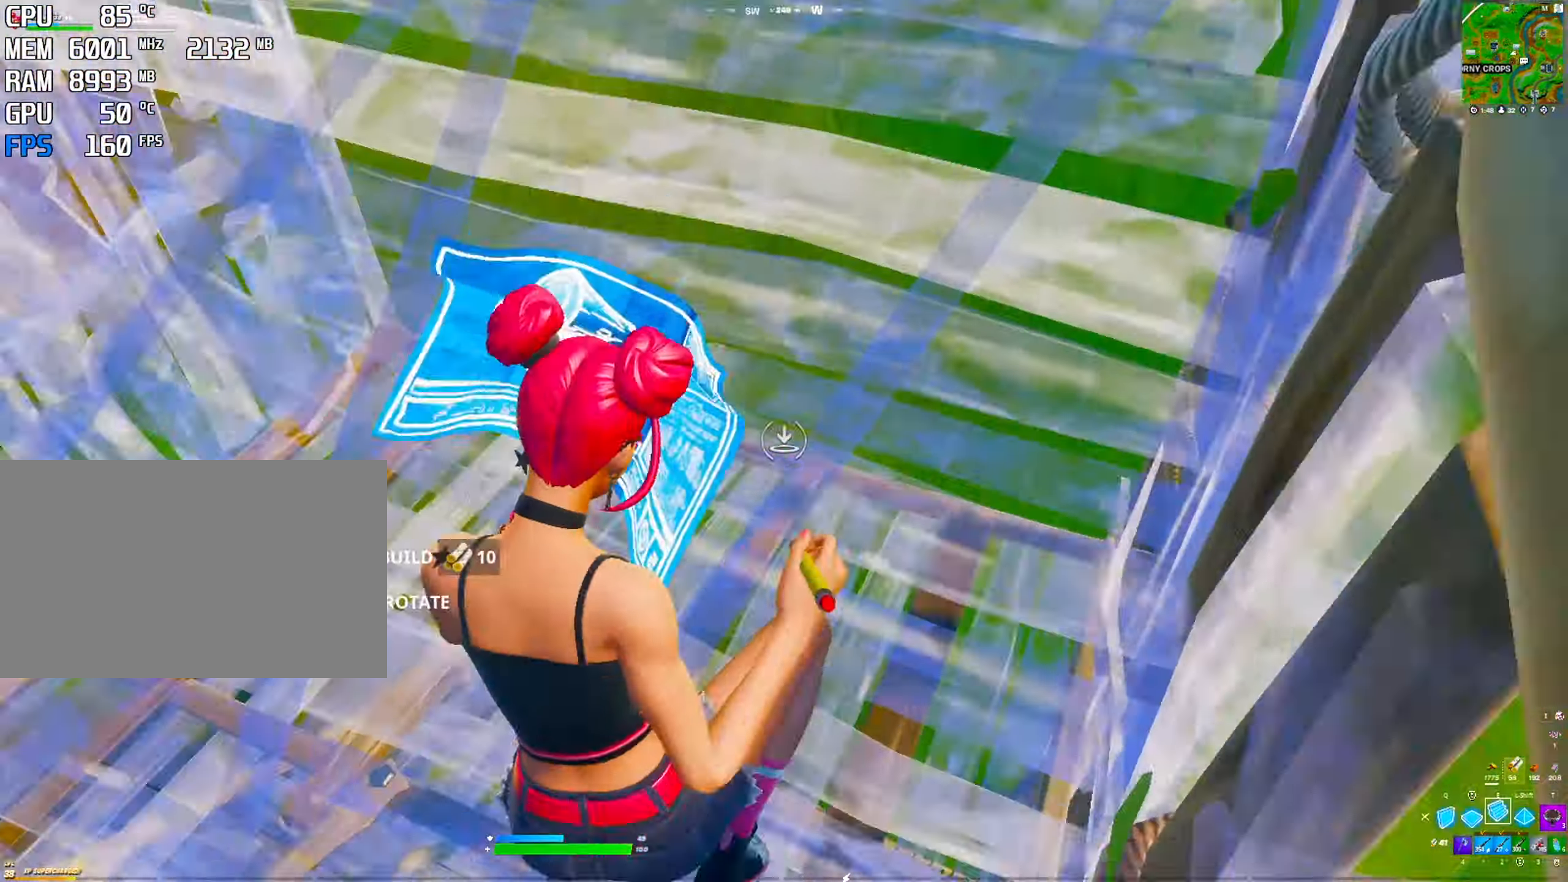
{"keys": ["q"], "mouse": [], "mouse_move": "right", "events": [[66, "space", "up"], [100, "e", "up"], [233, "mouse_left", "up"], [483, "q", "down"]]}
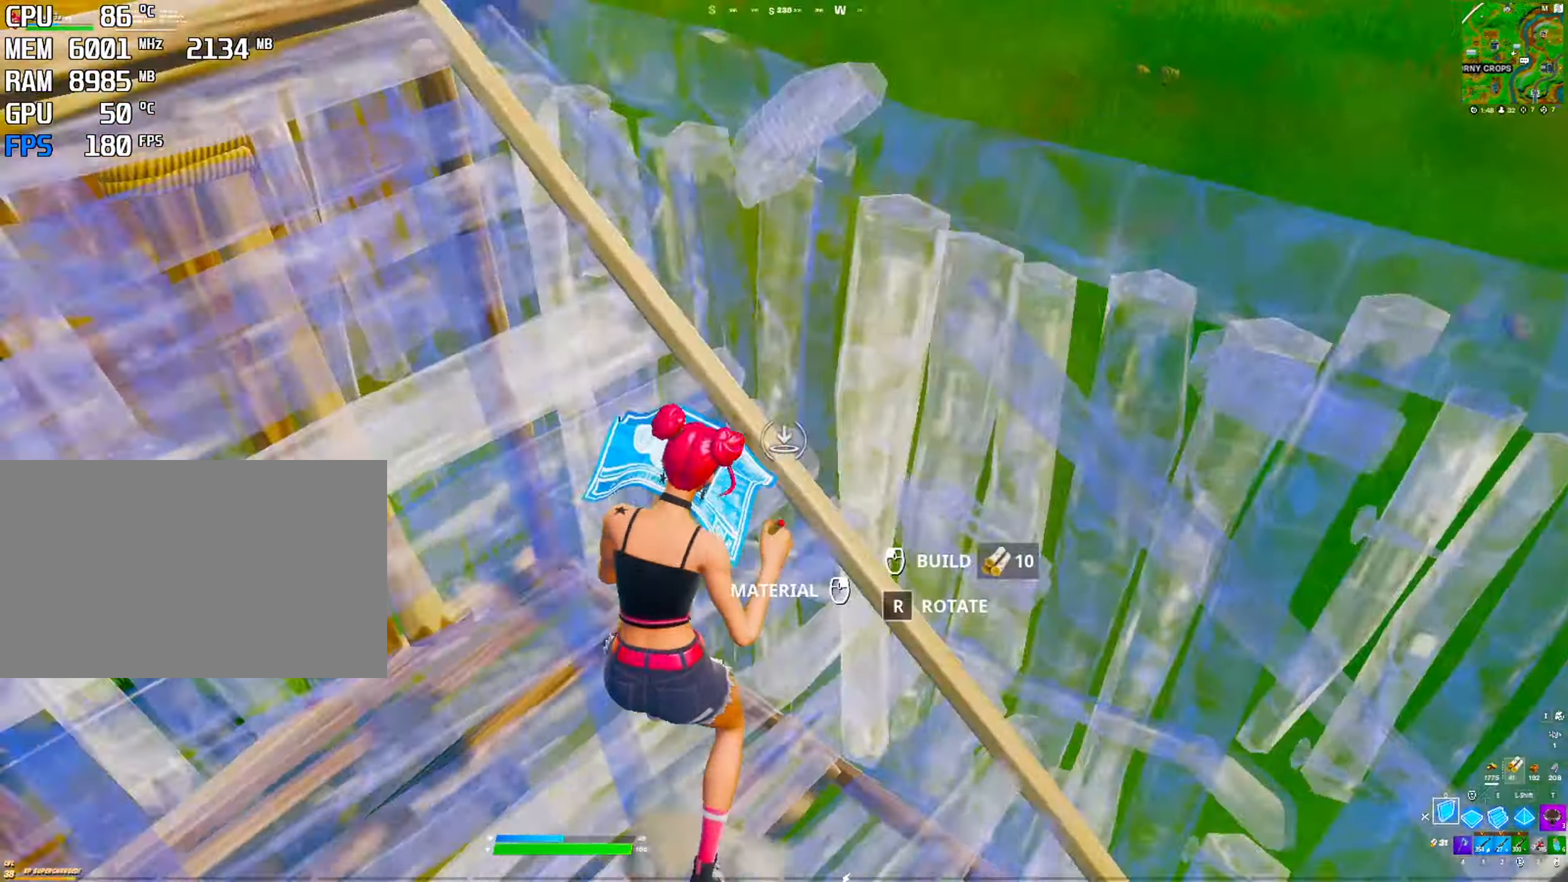
{"keys": [], "mouse": ["left"], "mouse_move": "down", "events": [[66, "mouse_left", "down"], [66, "q", "up"], [166, "space", "down"], [450, "space", "up"]]}
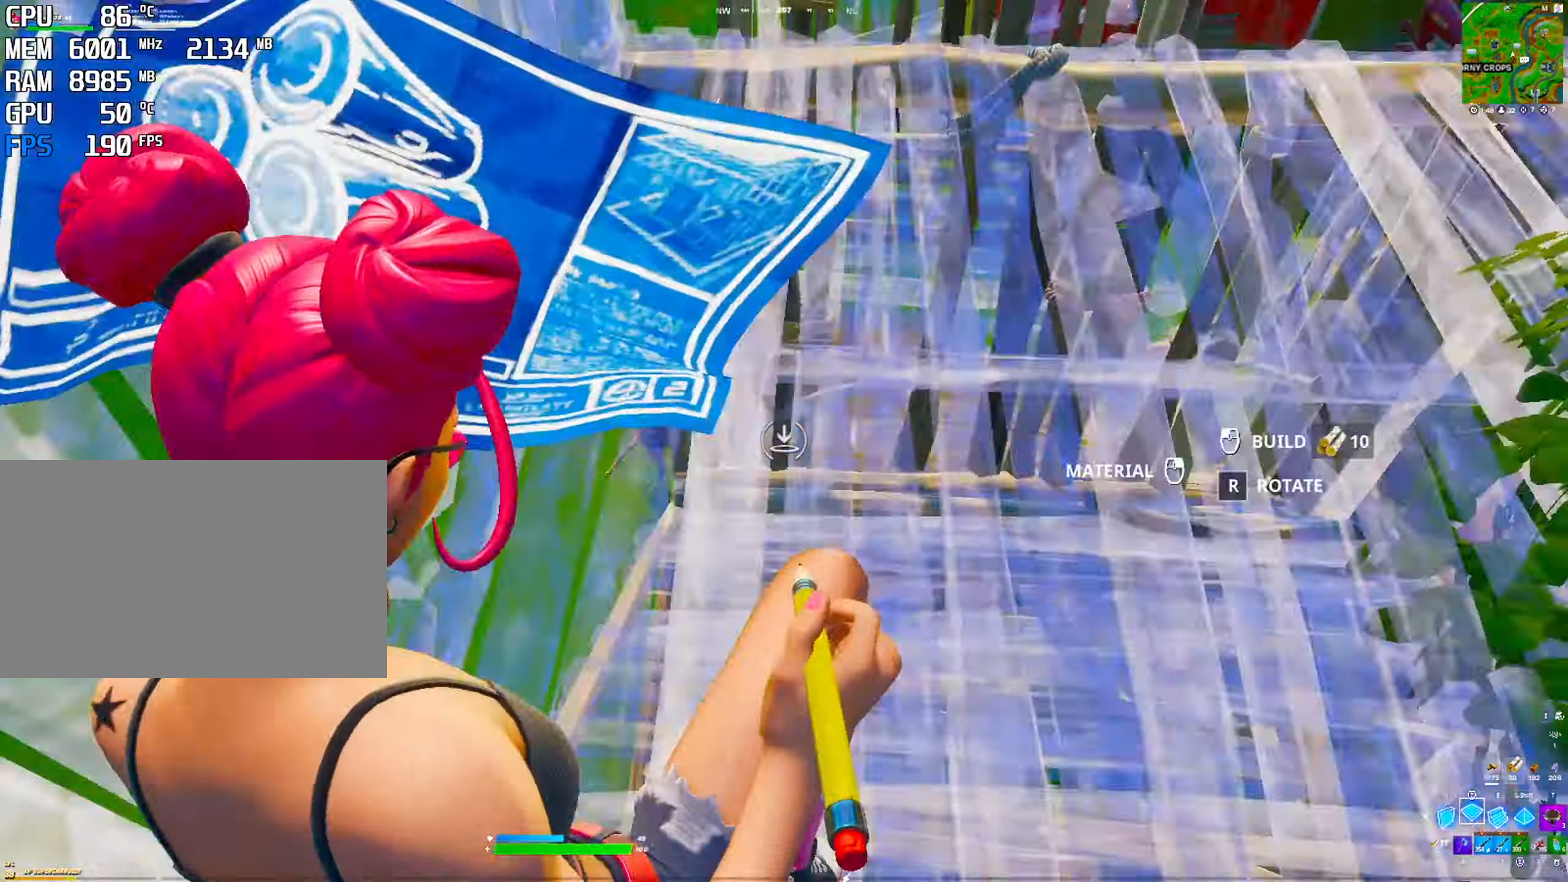
{"keys": ["2"], "mouse": [], "mouse_move": "still", "events": [[133, "e", "down"], [183, "q", "down"], [283, "e", "up"], [316, "q", "up"], [366, "mouse_left", "up"], [450, "2", "down"]]}
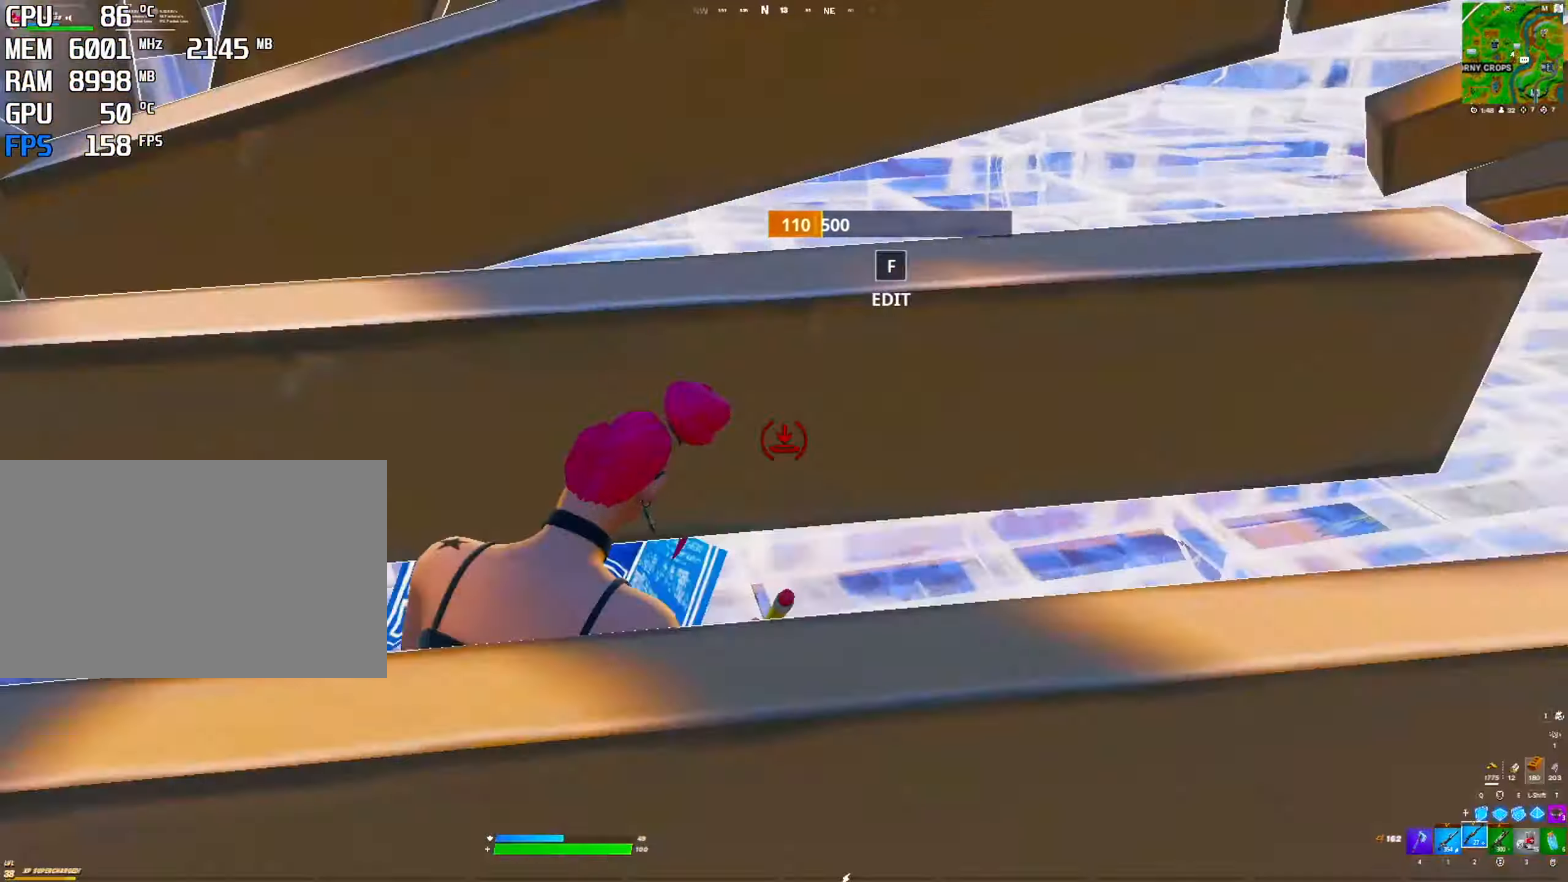
{"keys": [], "mouse": [], "mouse_move": "down-right", "events": [[50, "2", "up"], [200, "1", "down"], [333, "1", "up"]]}
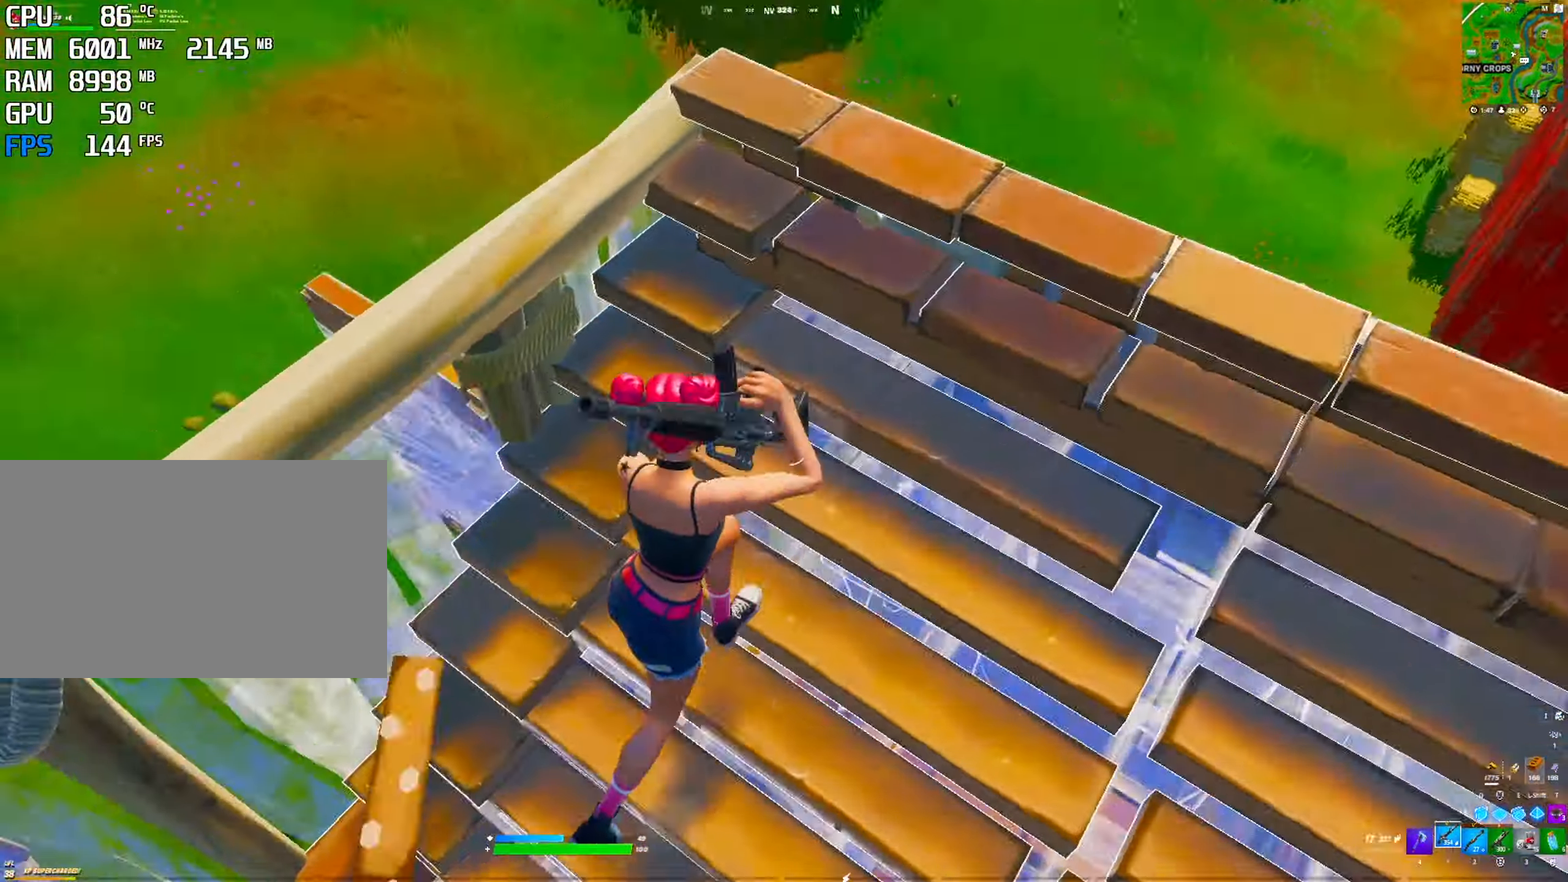
{"keys": [], "mouse": ["right"], "mouse_move": "left", "events": [[66, "ctrl", "down"], [250, "ctrl", "up"], [300, "mouse_right", "down"]]}
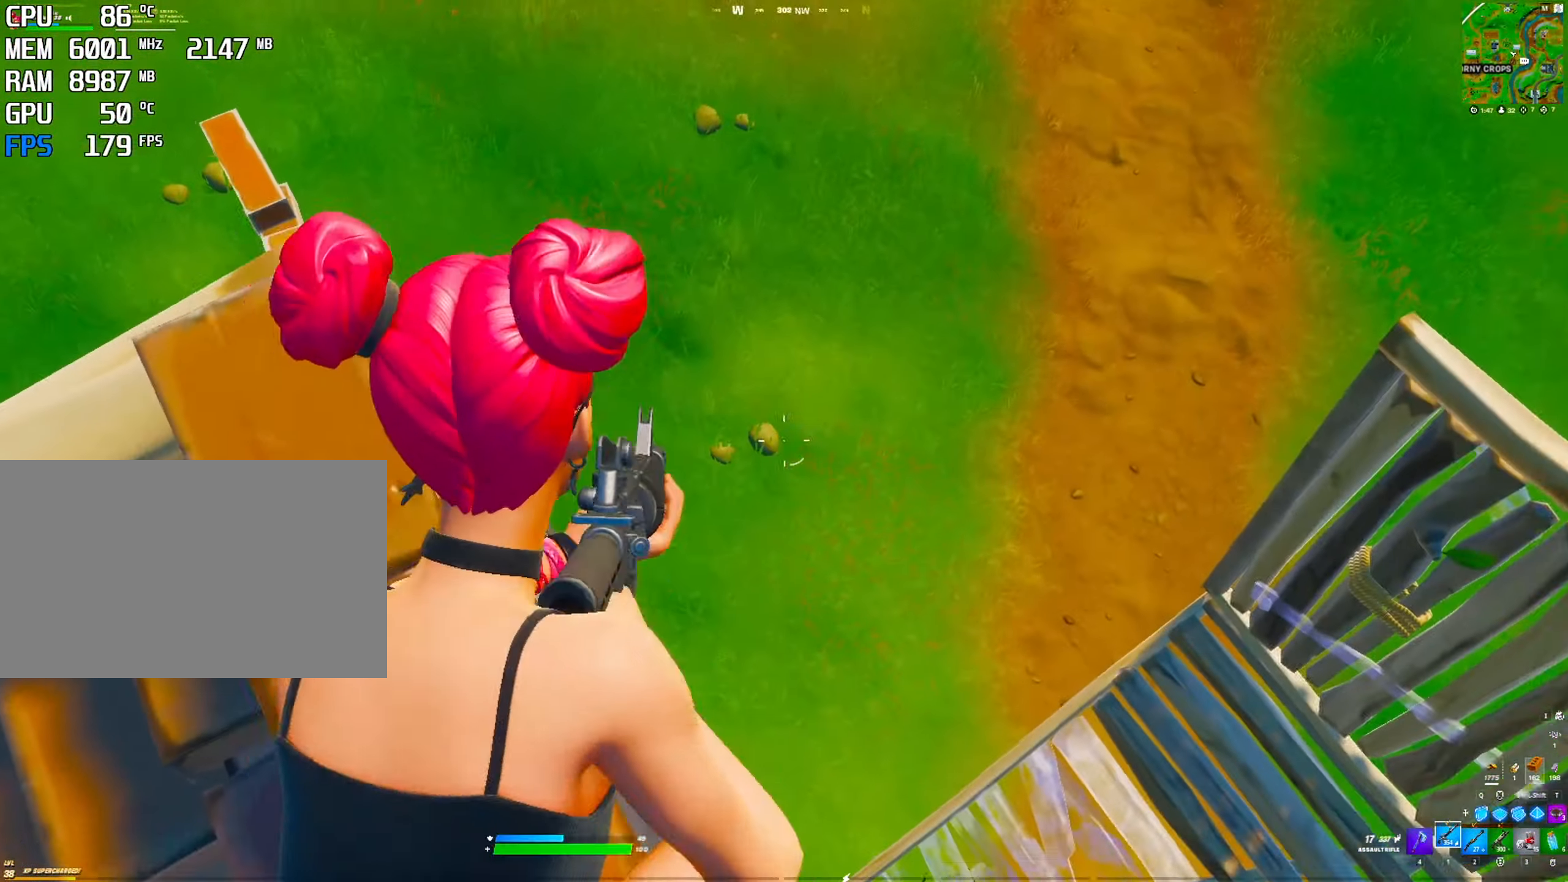
{"keys": [], "mouse": [], "mouse_move": "right", "events": [[166, "mouse_right", "up"]]}
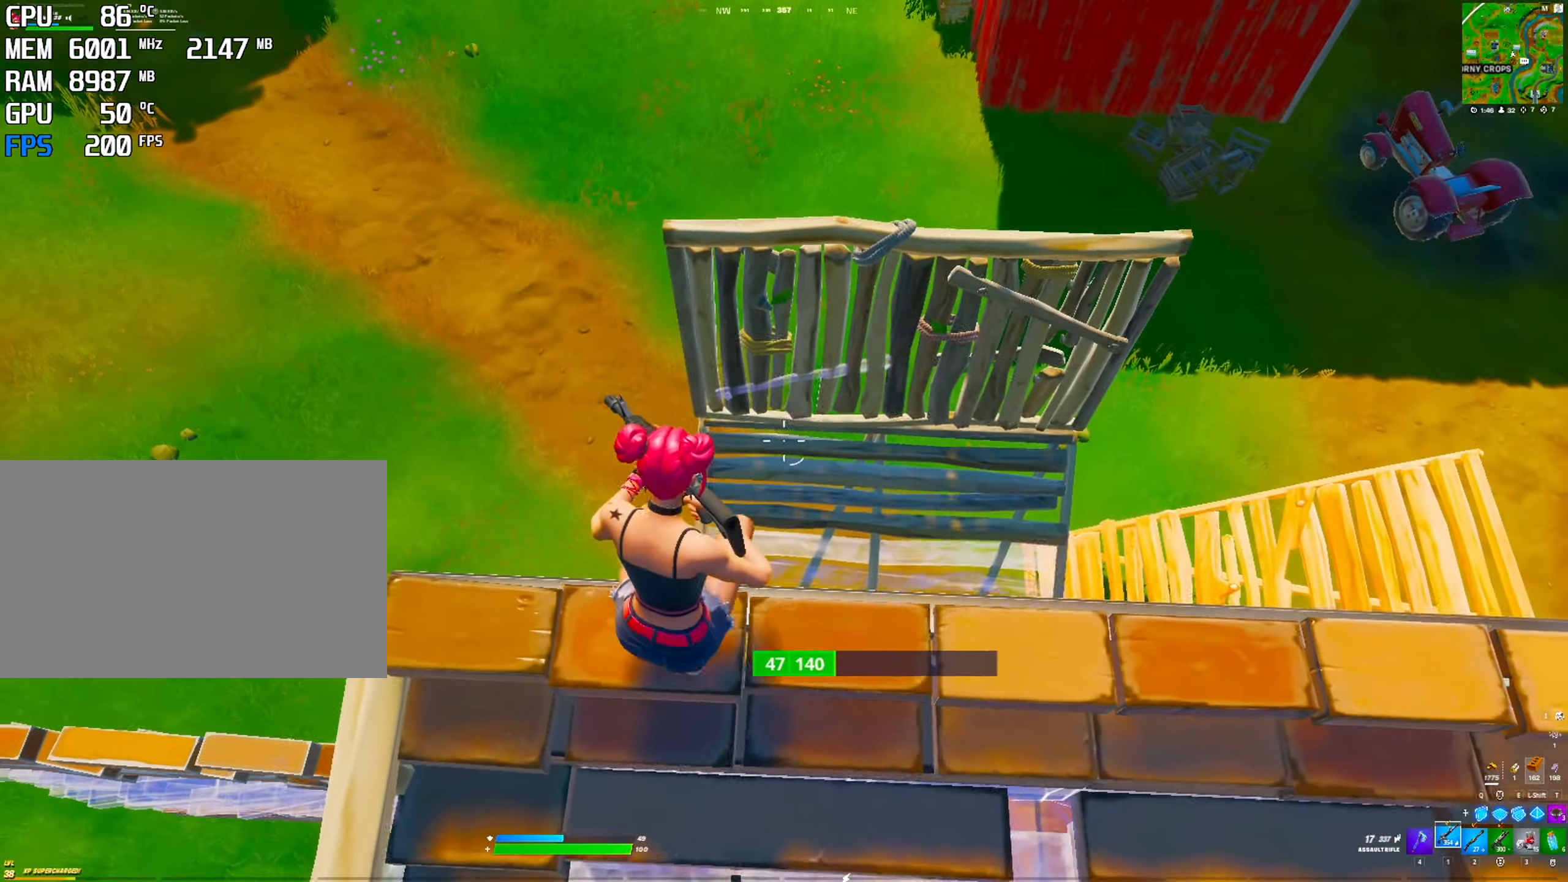
{"keys": [], "mouse": [], "mouse_move": "left", "events": [[50, "r", "down"], [200, "r", "up"]]}
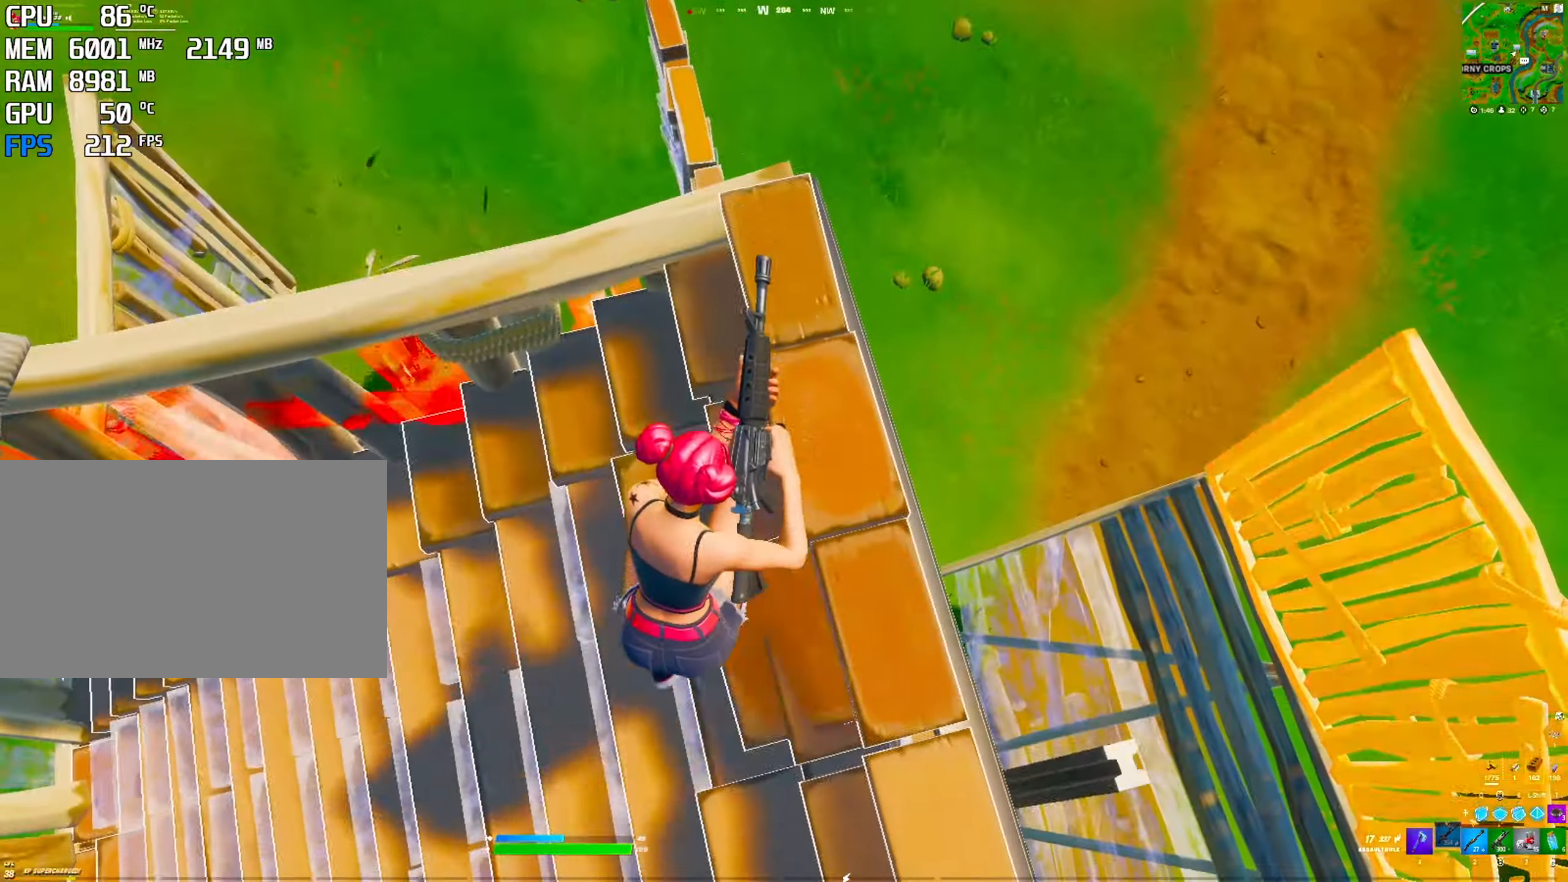
{"keys": [], "mouse": [], "mouse_move": "still", "events": []}
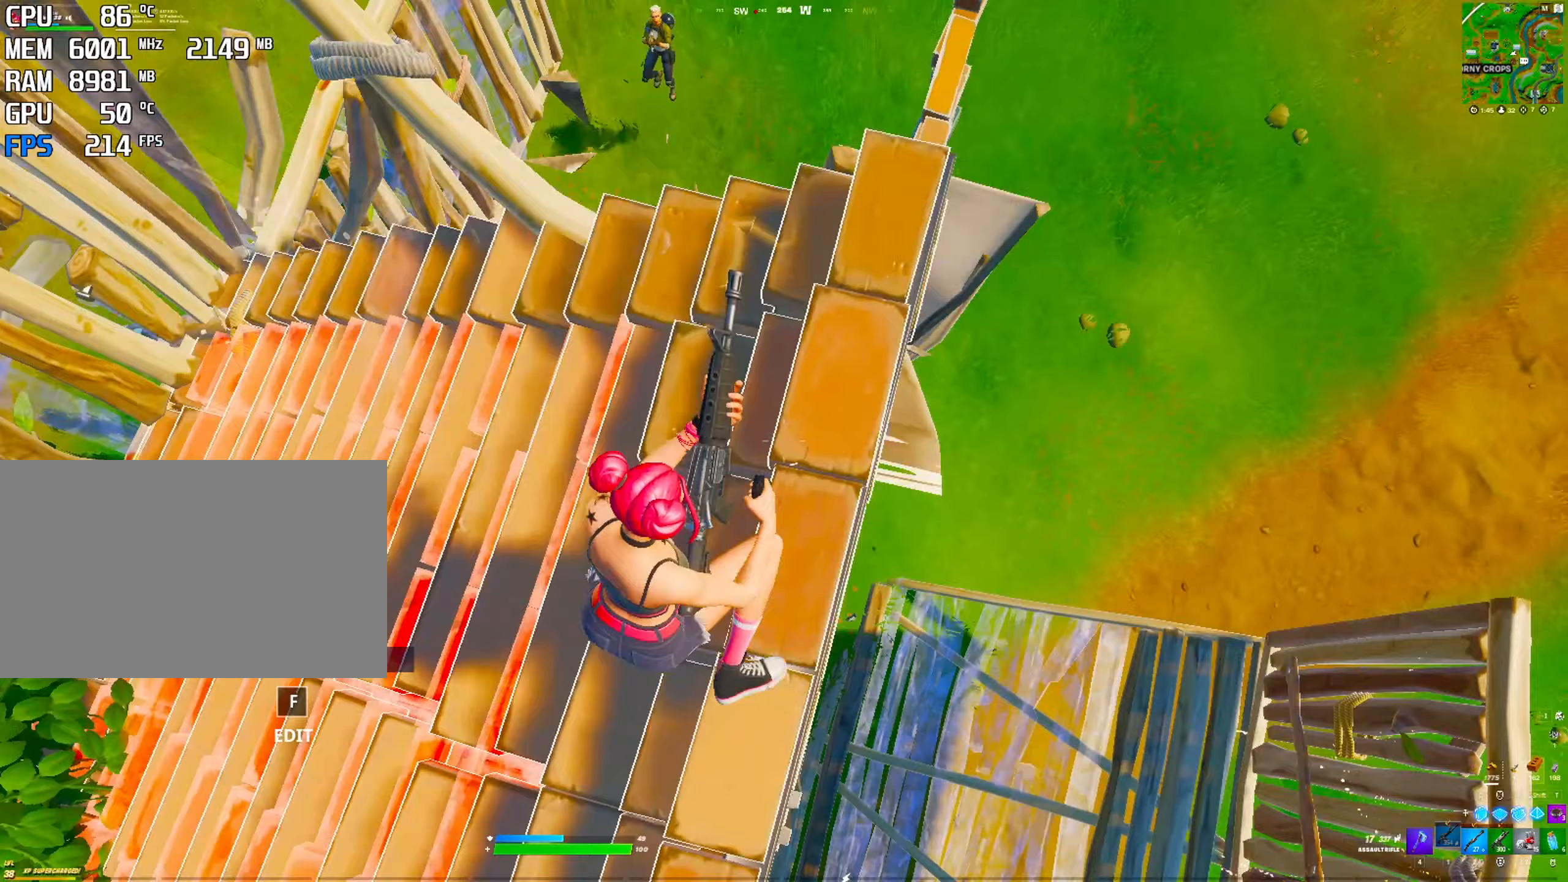
{"keys": [], "mouse": [], "mouse_move": "left", "events": []}
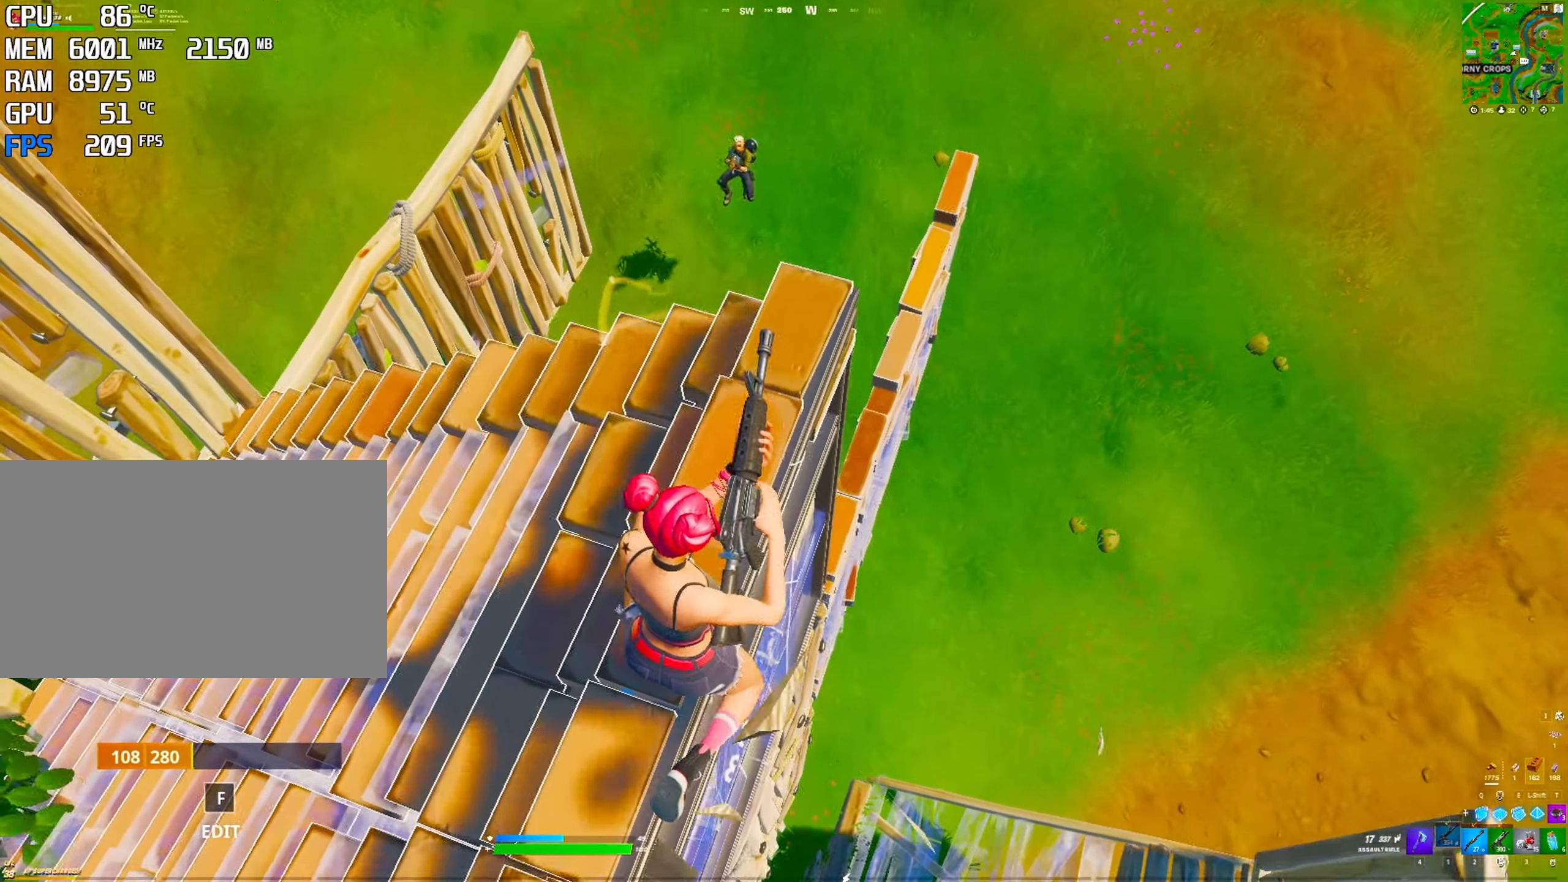
{"keys": [], "mouse": [], "mouse_move": "right", "events": [[150, "2", "down"], [233, "2", "up"]]}
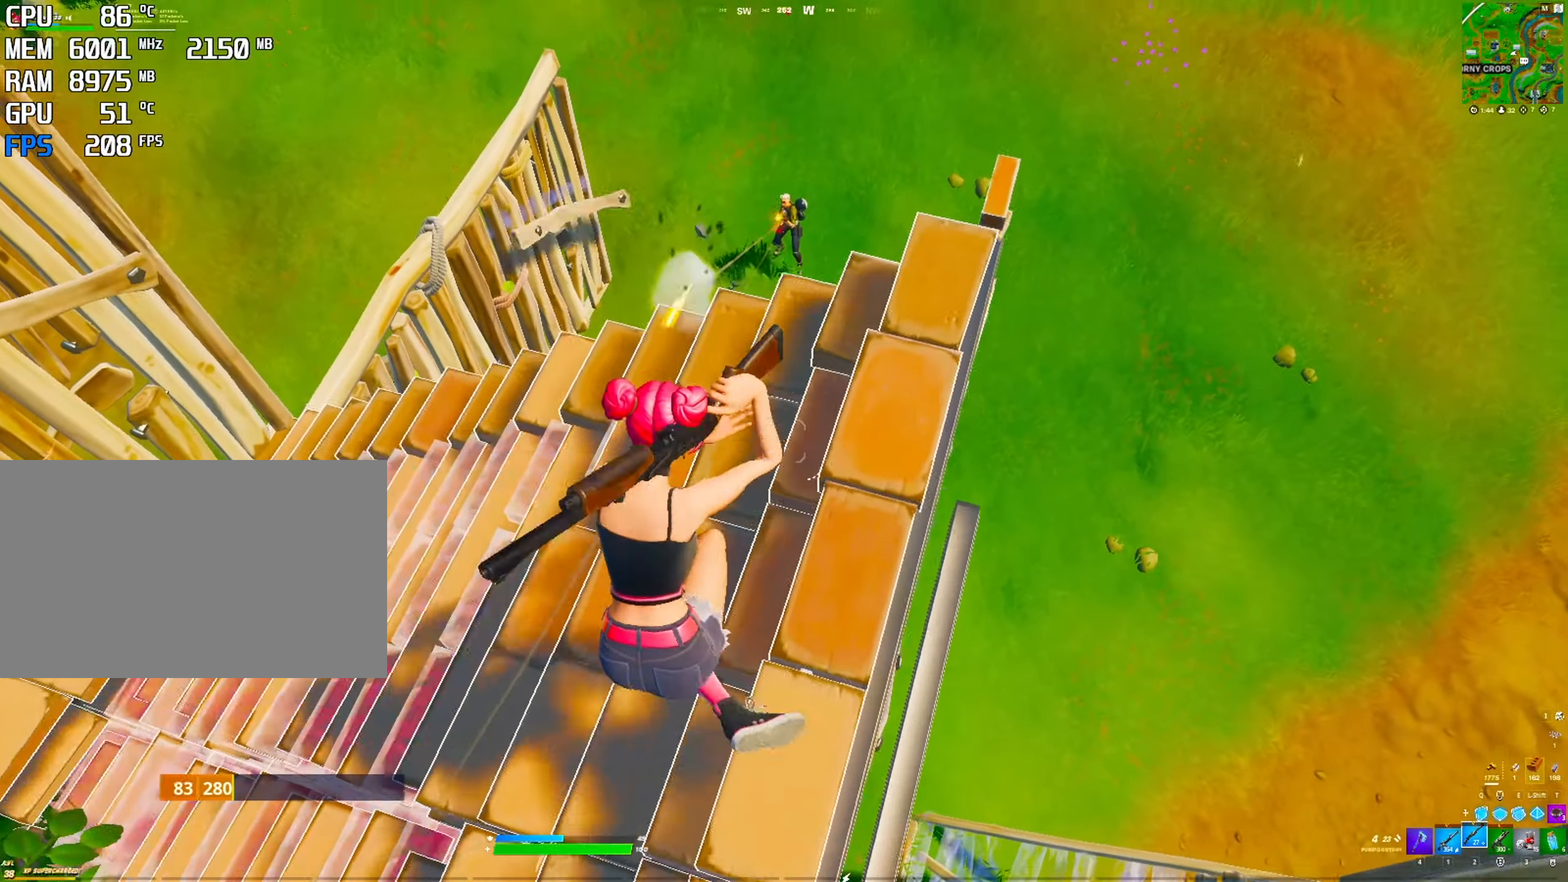
{"keys": [], "mouse": [], "mouse_move": "up", "events": [[67, "space", "down"], [200, "space", "up"]]}
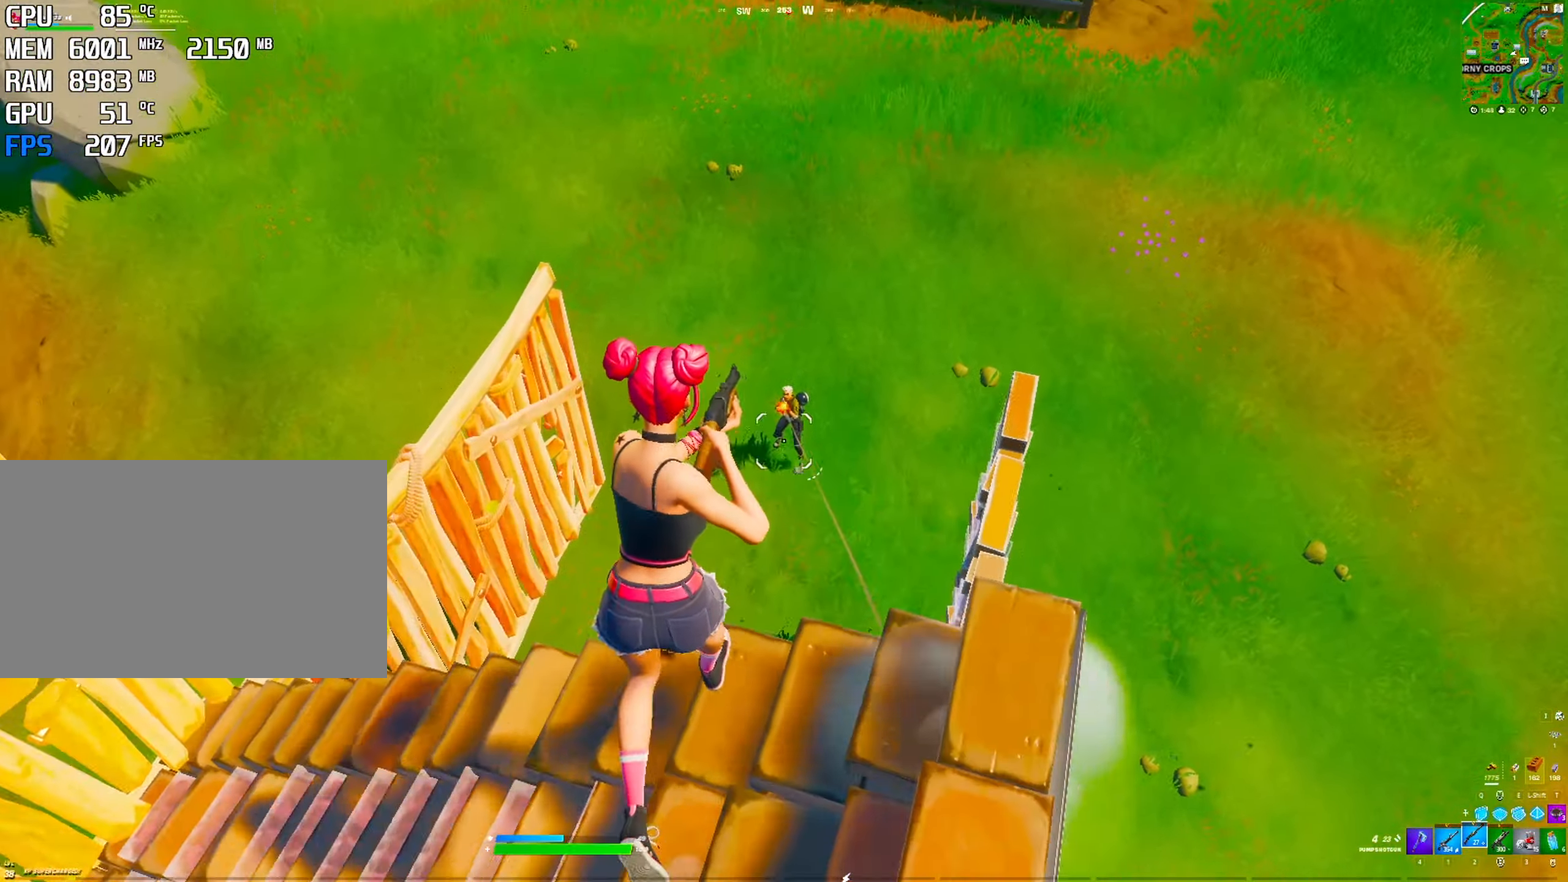
{"keys": ["shift"], "mouse": ["left"], "mouse_move": "up", "events": [[33, "mouse_left", "down"], [217, "mouse_left", "up"], [267, "mouse_left", "down"], [267, "shift", "down"], [417, "shift", "up"], [450, "shift", "down"]]}
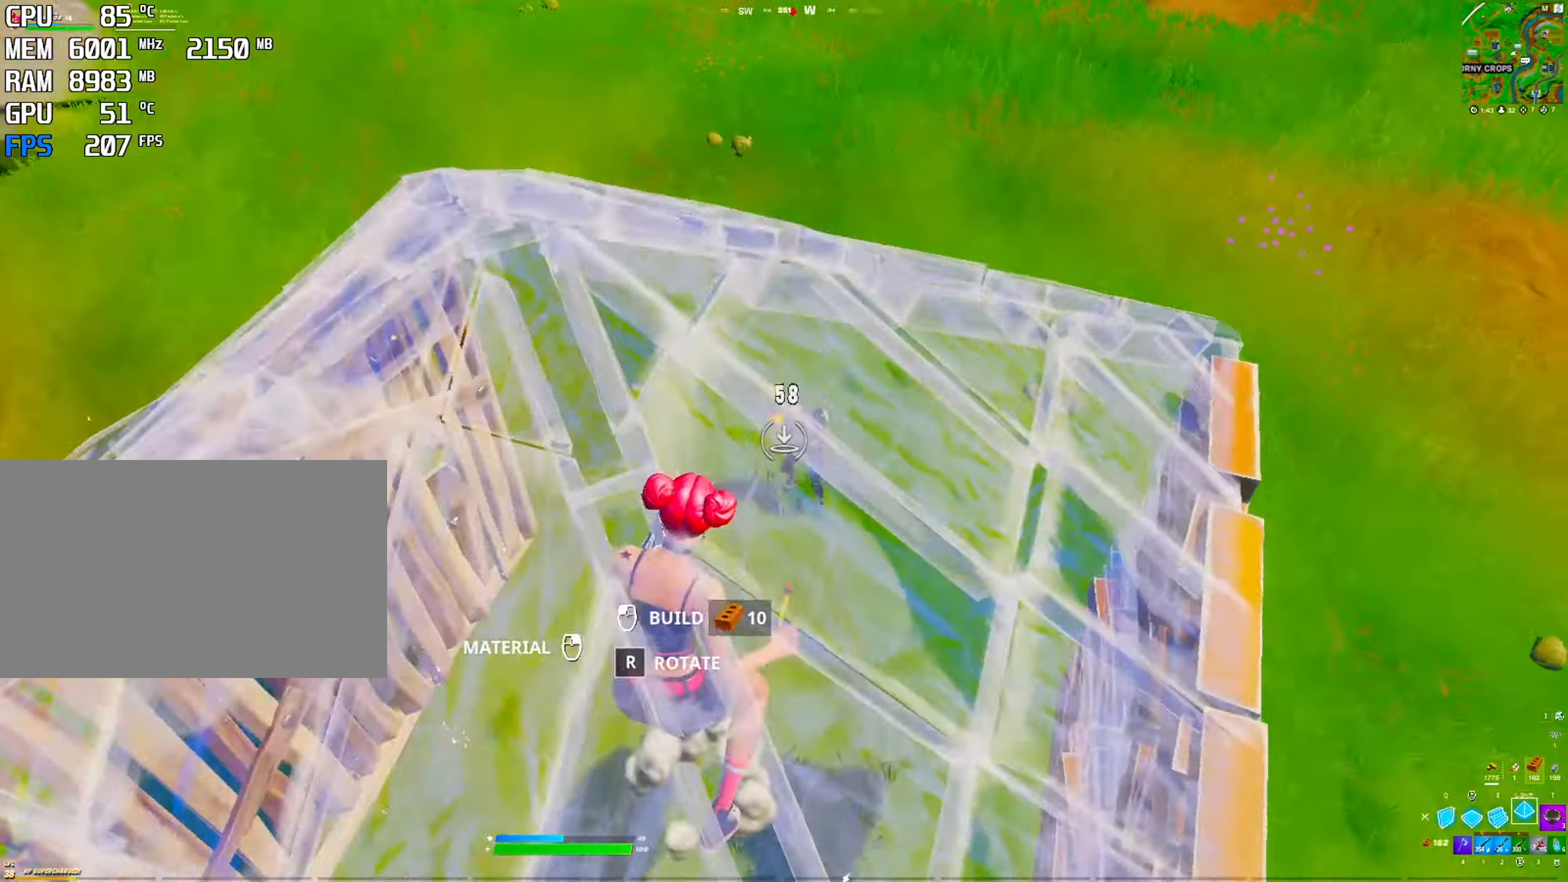
{"keys": [], "mouse": [], "mouse_move": "down-right", "events": [[50, "shift", "up"], [150, "2", "down"], [150, "mouse_left", "up"], [233, "2", "up"]]}
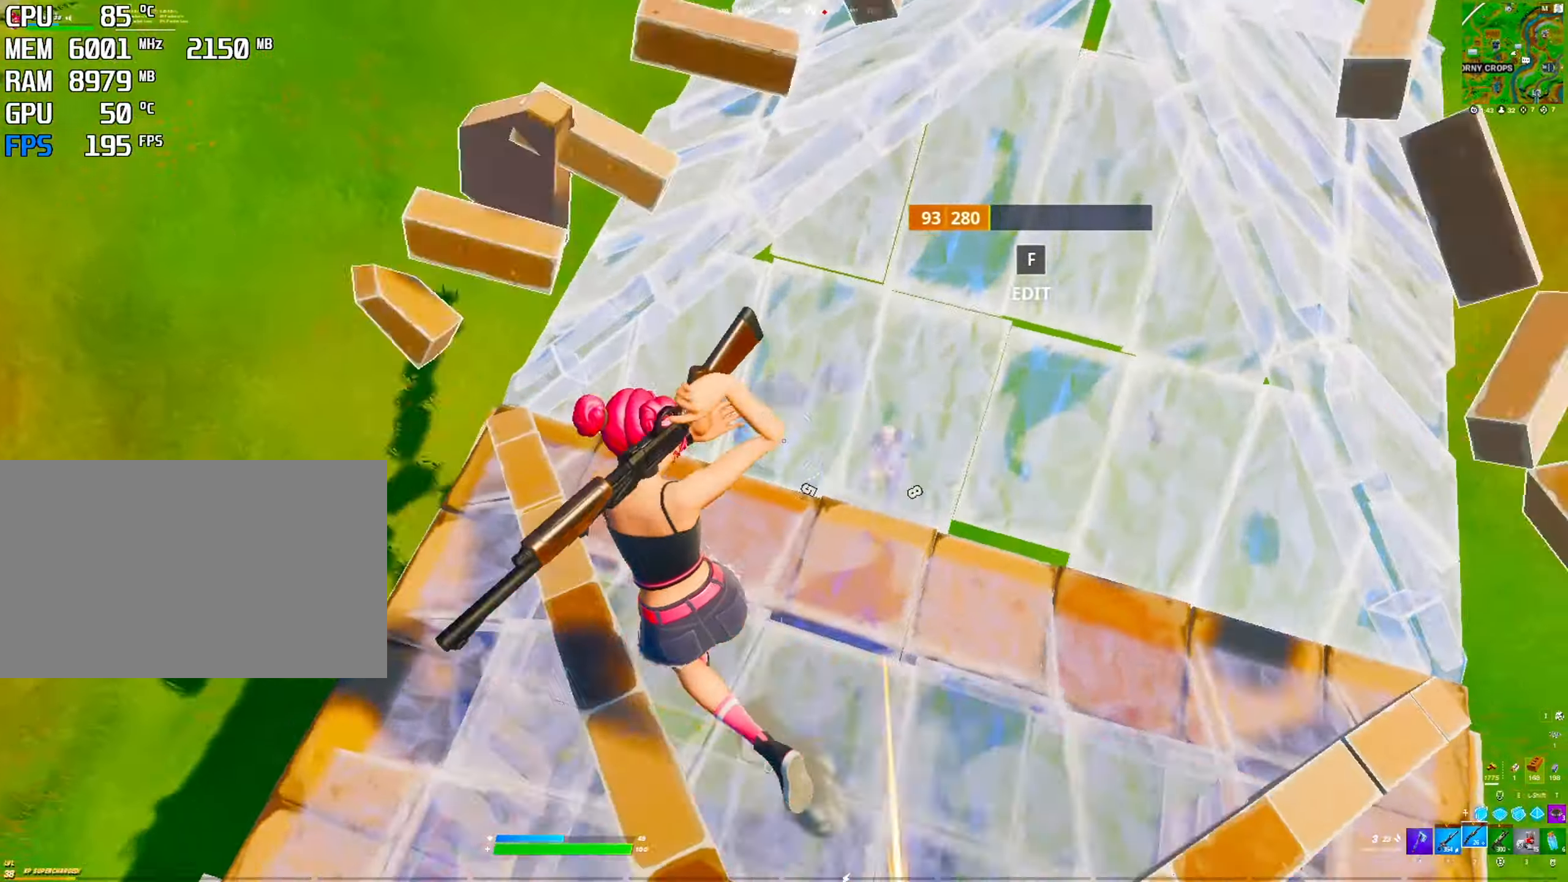
{"keys": [], "mouse": [], "mouse_move": "right", "events": [[267, "f", "down"], [267, "mouse_left", "down"], [350, "f", "up"], [350, "mouse_left", "up"]]}
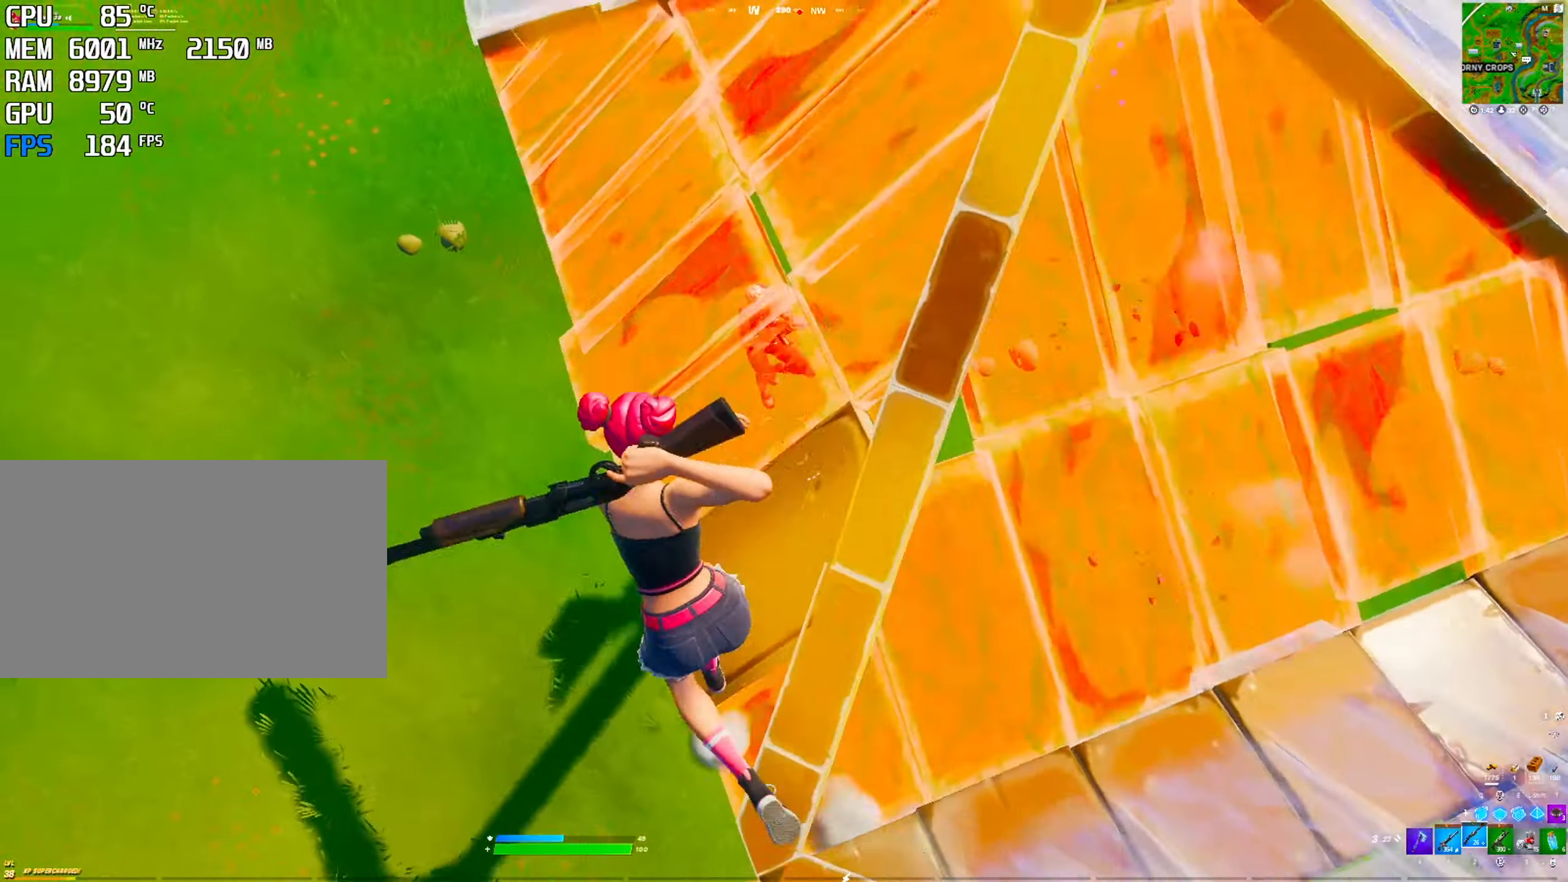
{"keys": [], "mouse": ["left"], "mouse_move": "up", "events": [[450, "mouse_left", "down"]]}
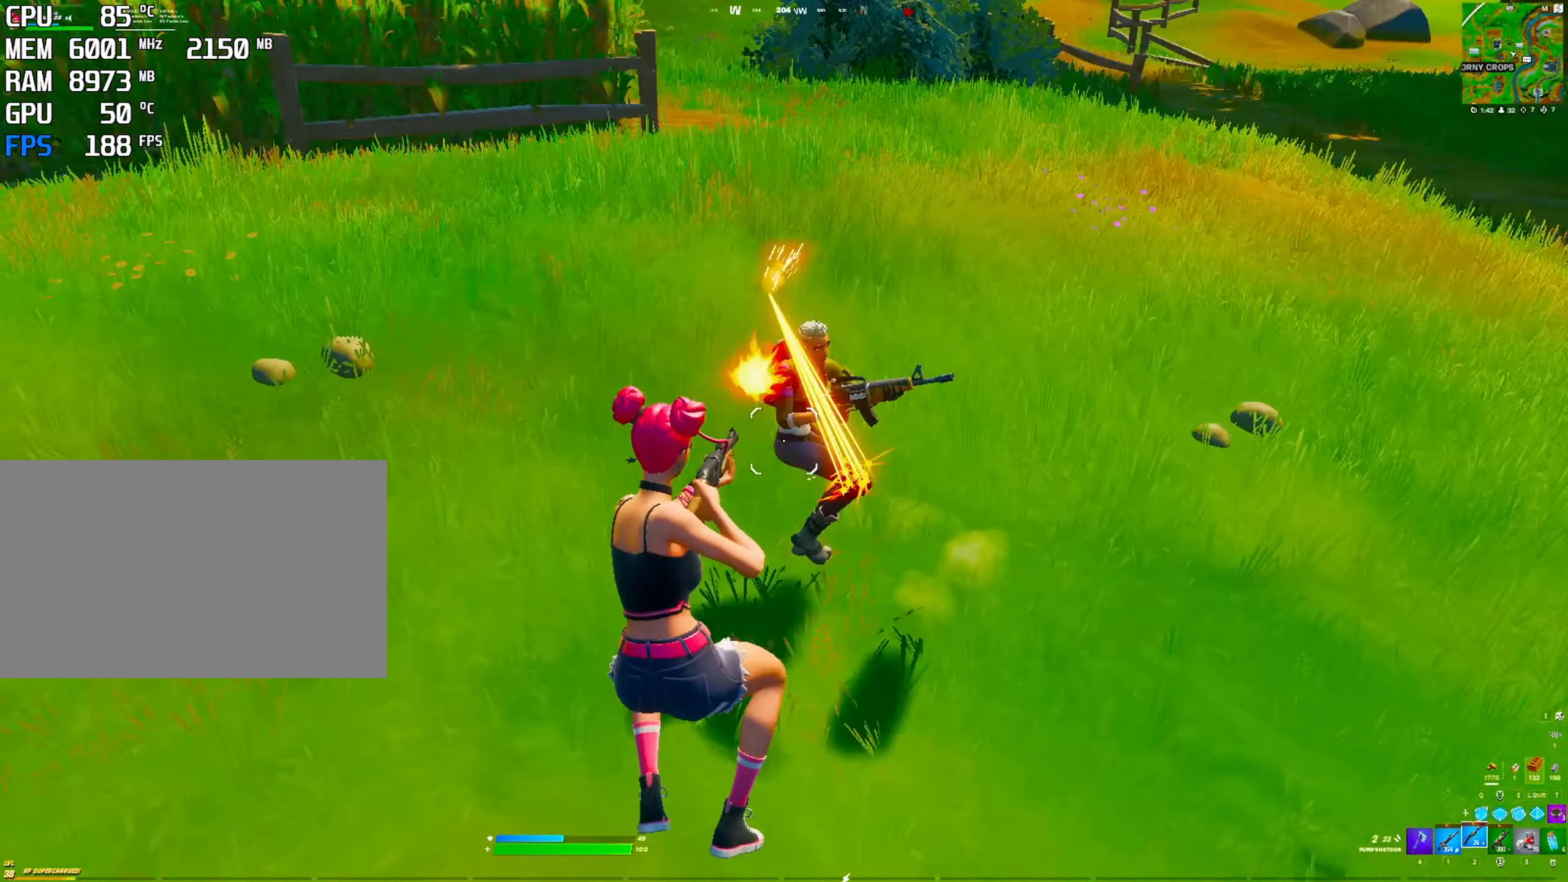
{"keys": [], "mouse": ["left"], "mouse_move": "down", "events": [[100, "q", "down"], [200, "q", "up"], [250, "space", "down"], [383, "space", "up"]]}
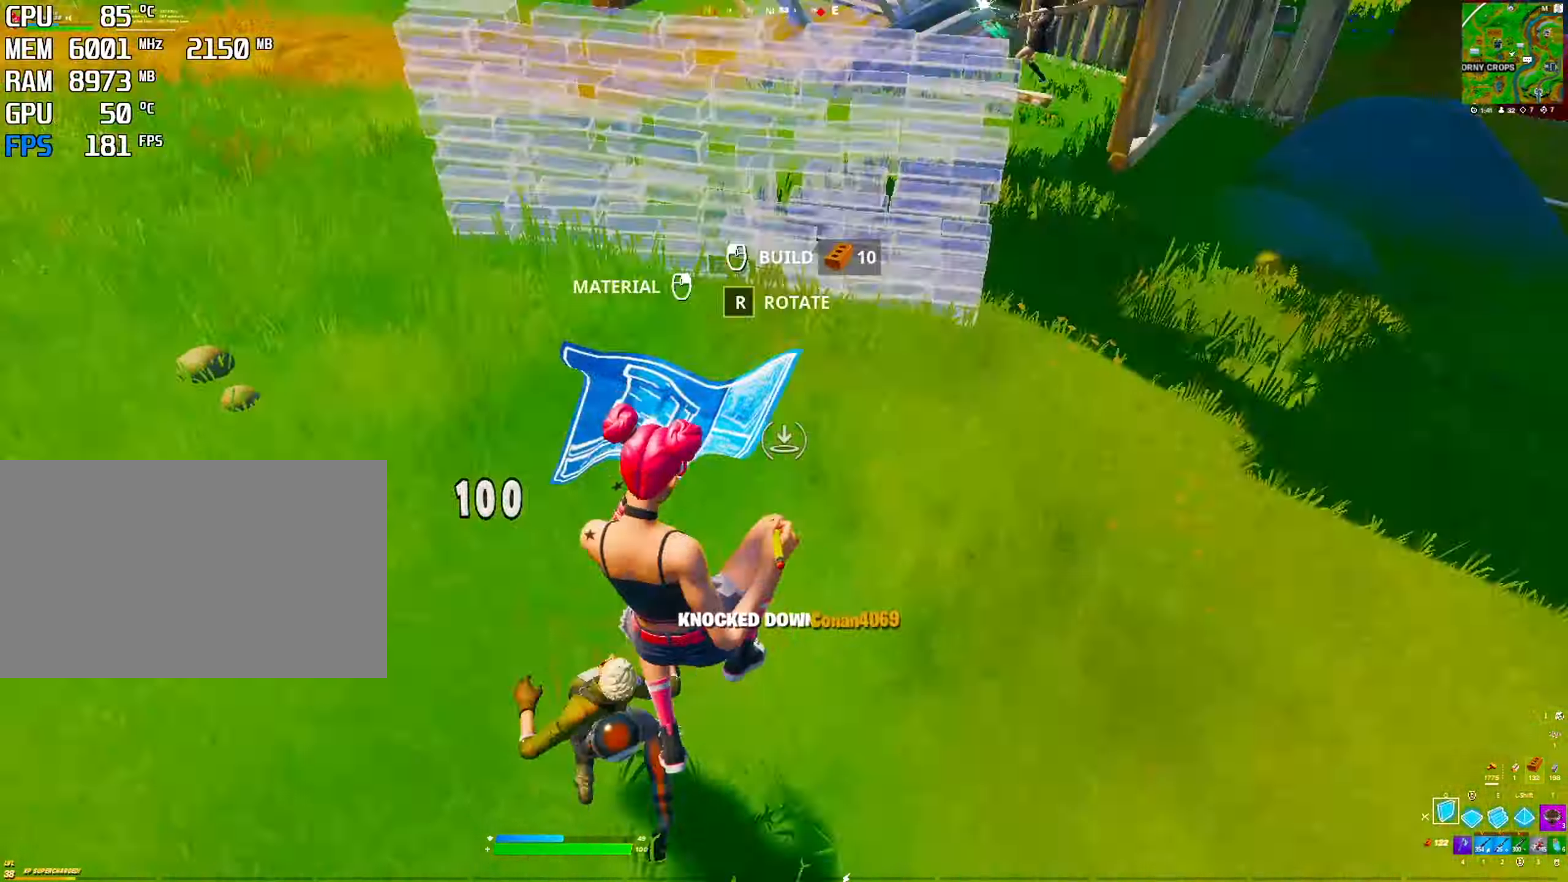
{"keys": [], "mouse": [], "mouse_move": "left", "events": [[33, "2", "down"], [133, "2", "up"], [167, "mouse_left", "up"]]}
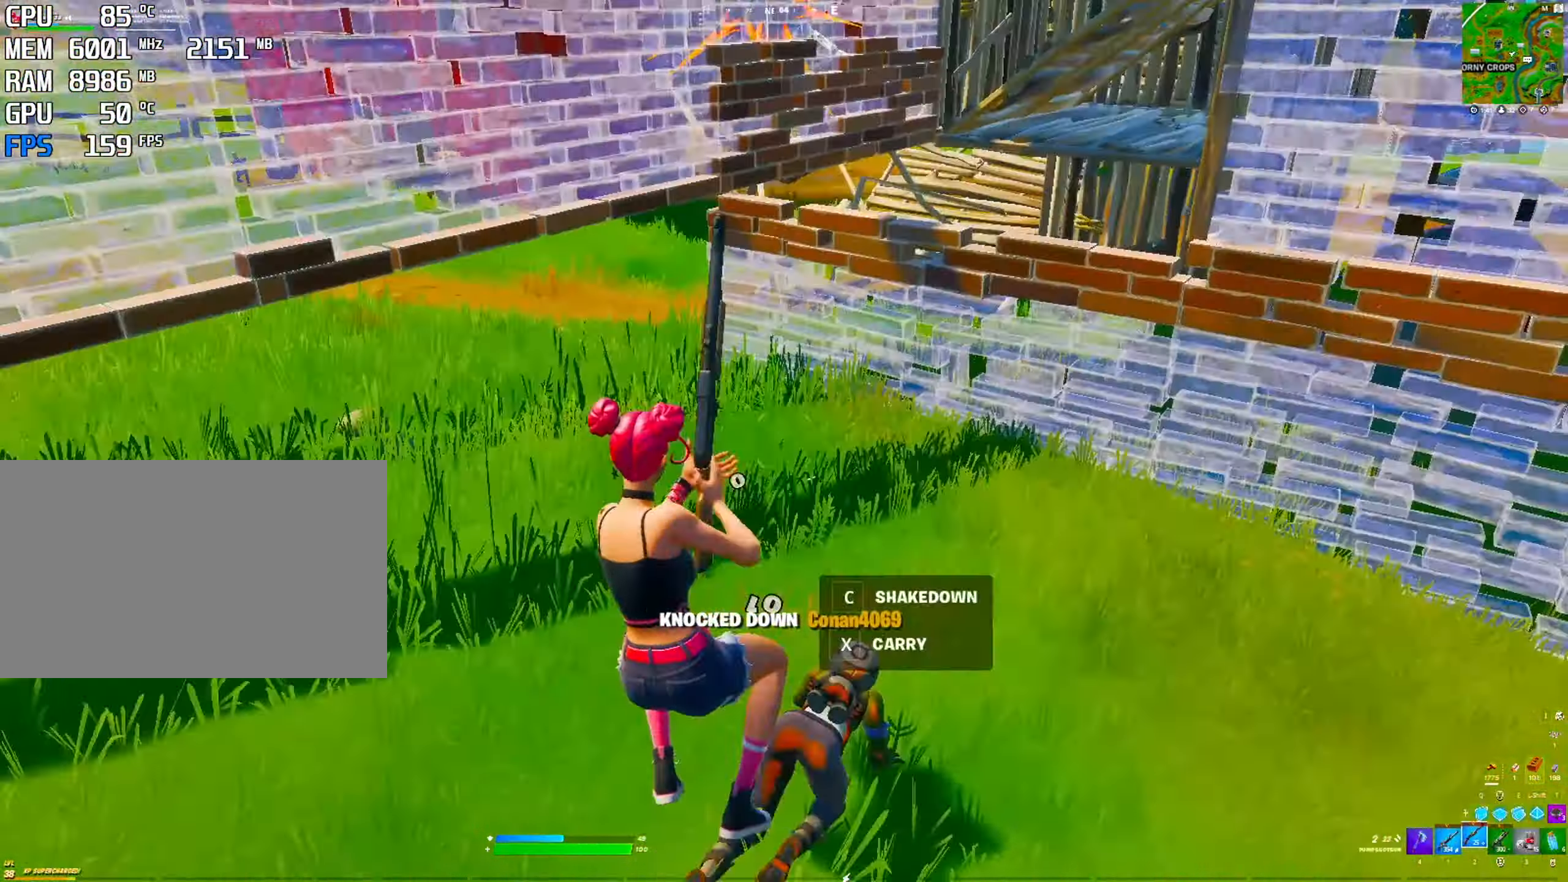
{"keys": [], "mouse": [], "mouse_move": "down-right", "events": [[283, "ctrl", "down"], [467, "ctrl", "up"]]}
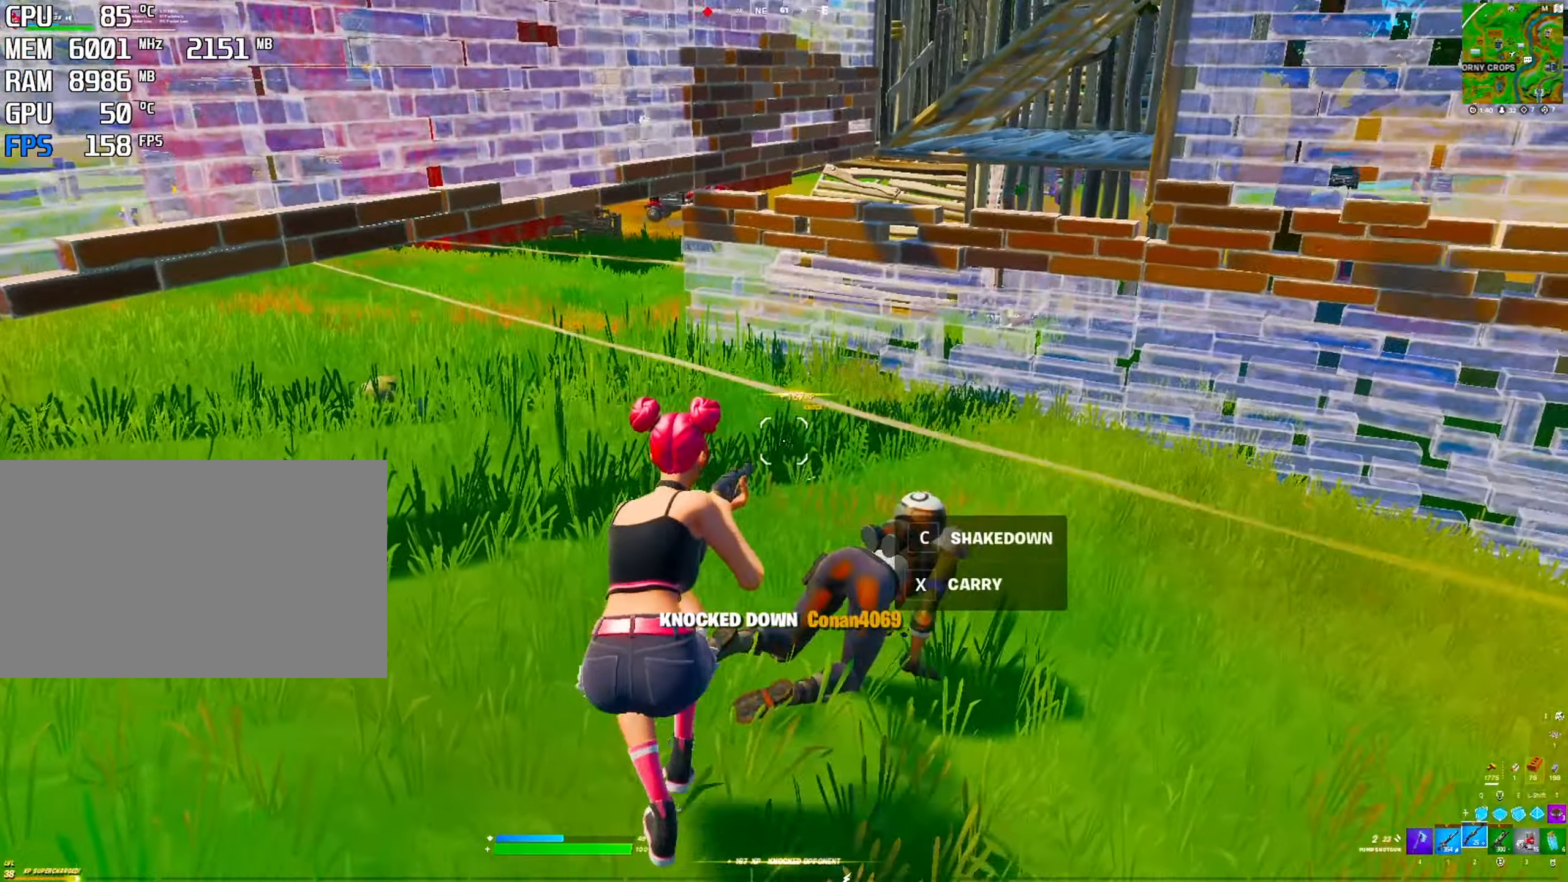
{"keys": [], "mouse": ["left"], "mouse_move": "up", "events": [[350, "mouse_left", "down"], [384, "q", "down"], [467, "q", "up"]]}
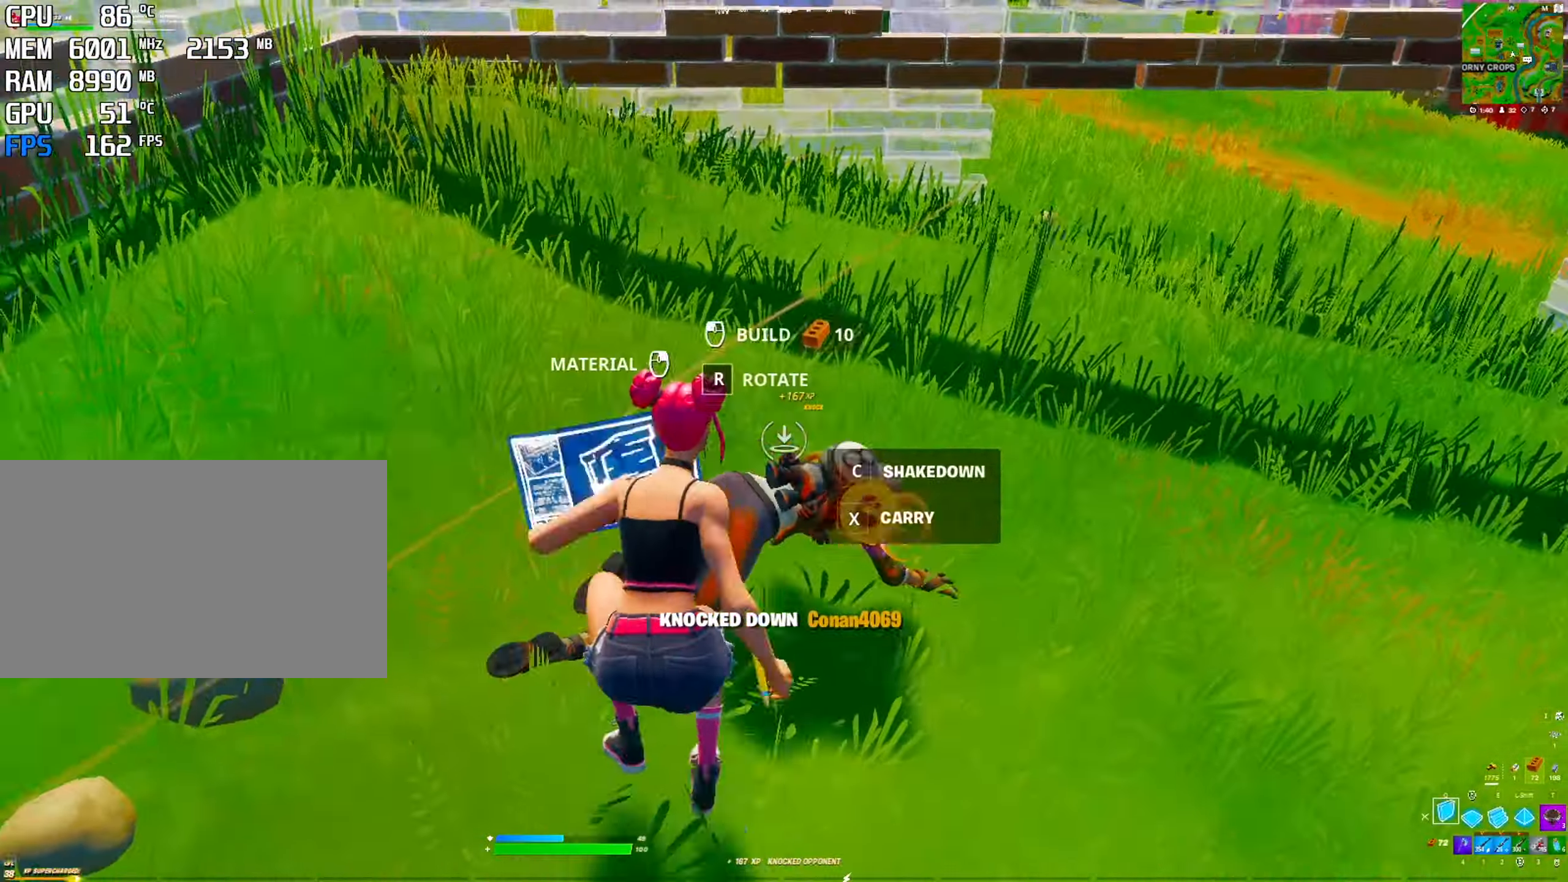
{"keys": ["2"], "mouse": [], "mouse_move": "right", "events": [[450, "2", "down"], [450, "mouse_left", "up"]]}
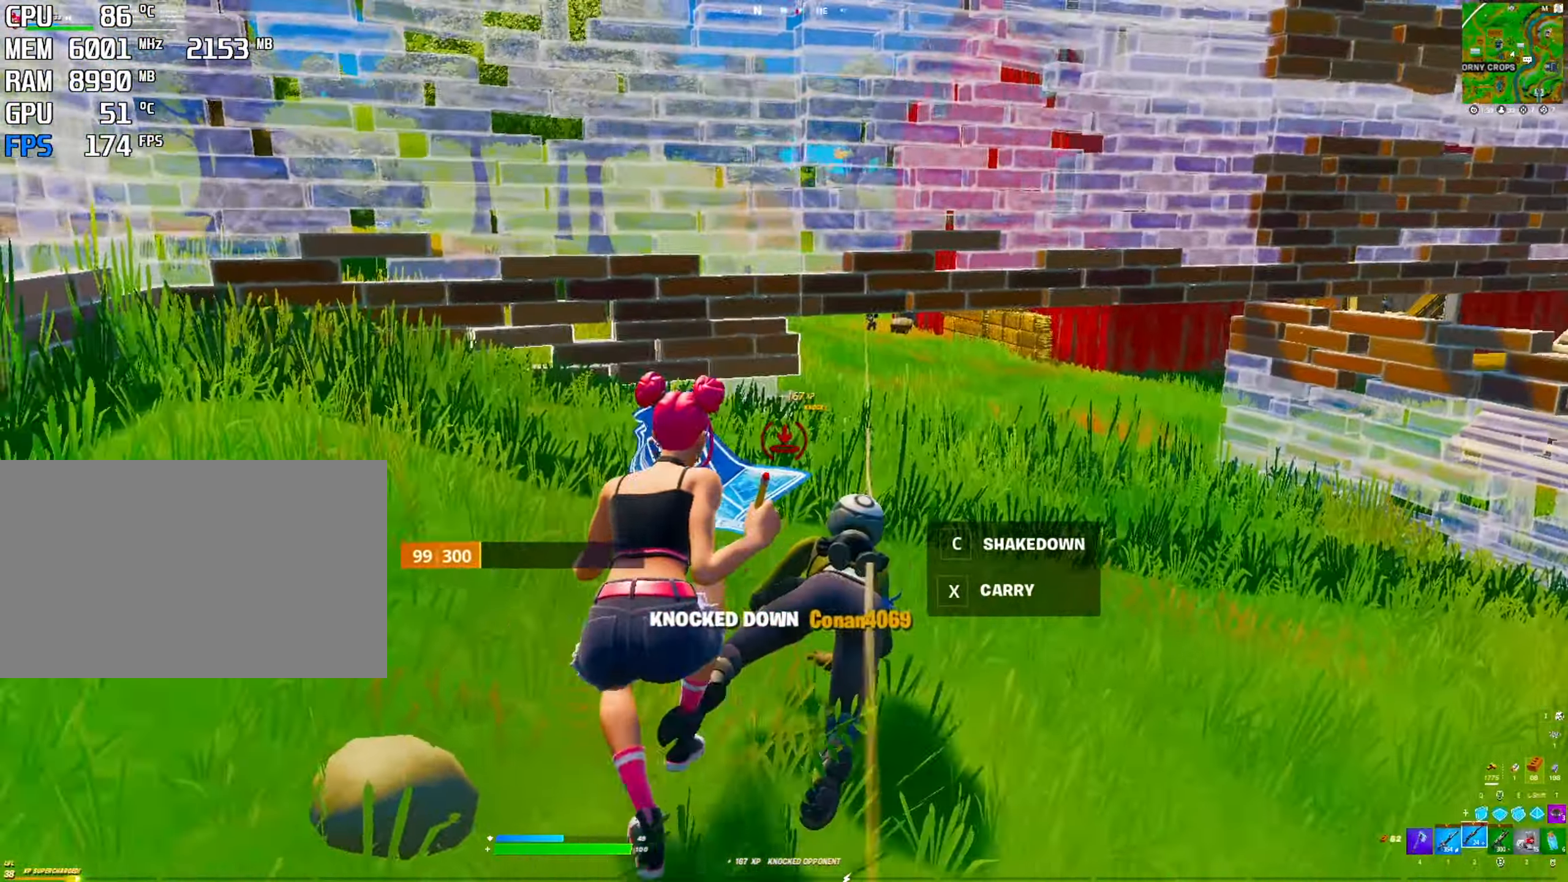
{"keys": ["ctrl"], "mouse": [], "mouse_move": "down-right", "events": [[50, "2", "up"], [417, "ctrl", "down"]]}
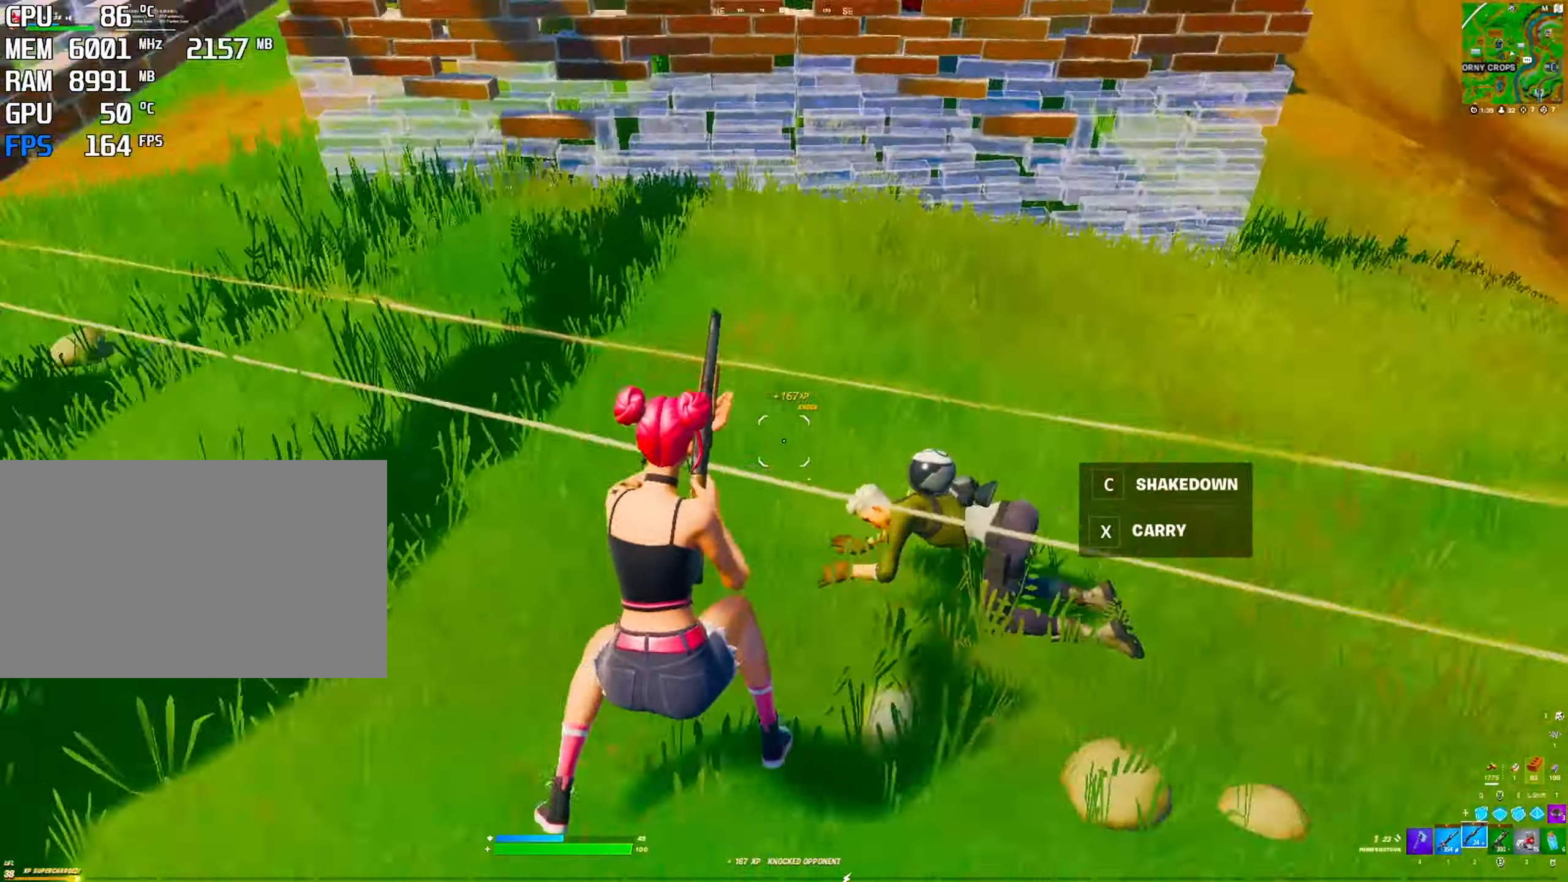
{"keys": ["q"], "mouse": ["left"], "mouse_move": "left", "events": [[150, "ctrl", "up"], [300, "mouse_left", "down"], [434, "q", "down"]]}
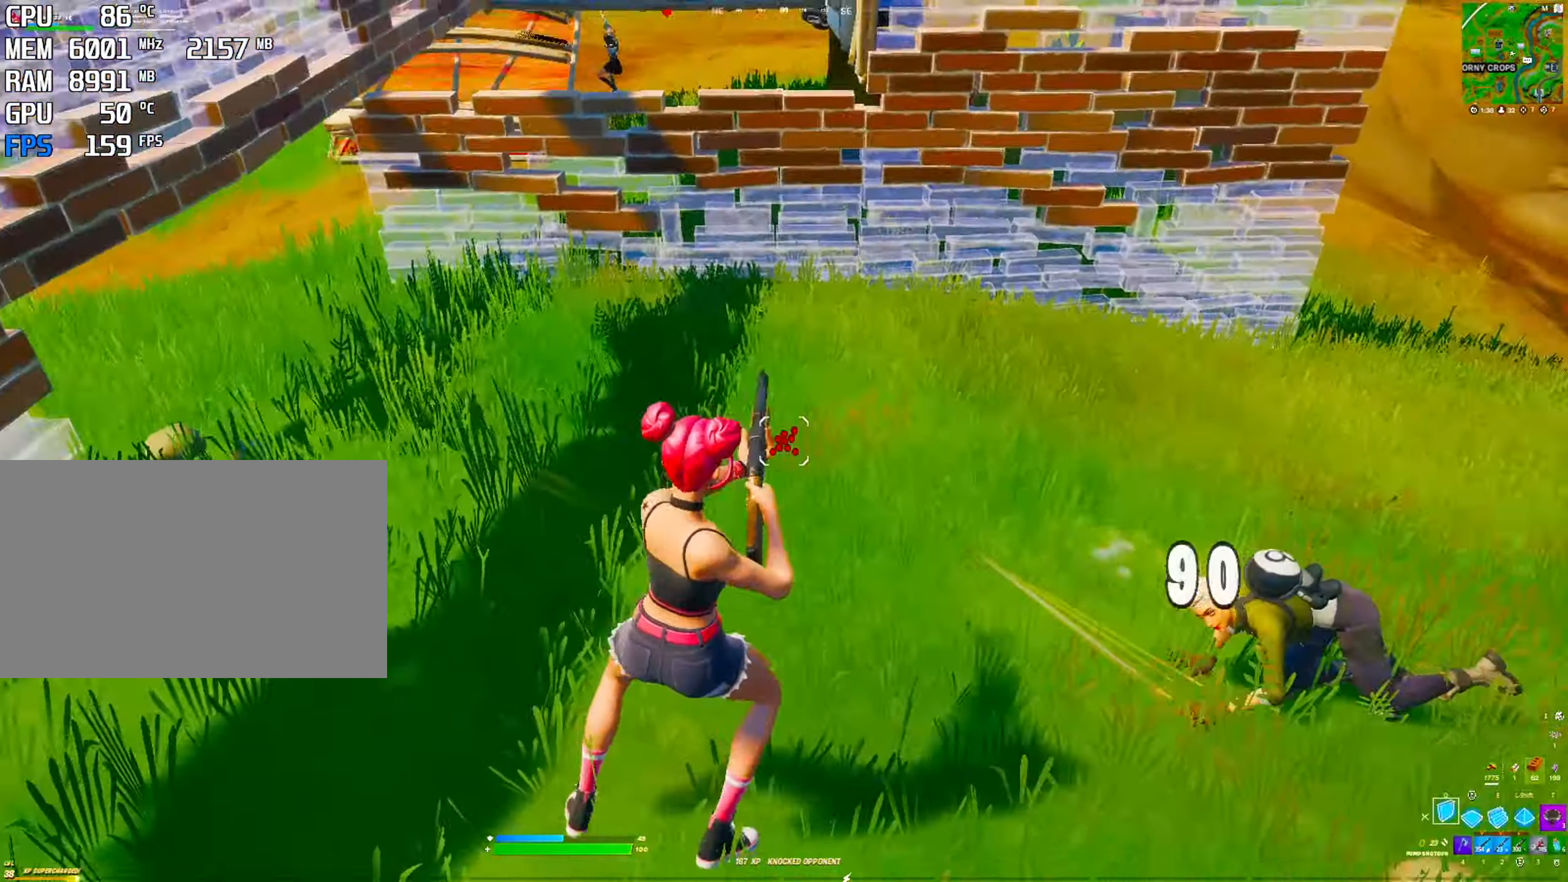
{"keys": [], "mouse": [], "mouse_move": "right", "events": [[17, "q", "up"], [167, "2", "down"], [167, "mouse_left", "up"], [300, "2", "up"]]}